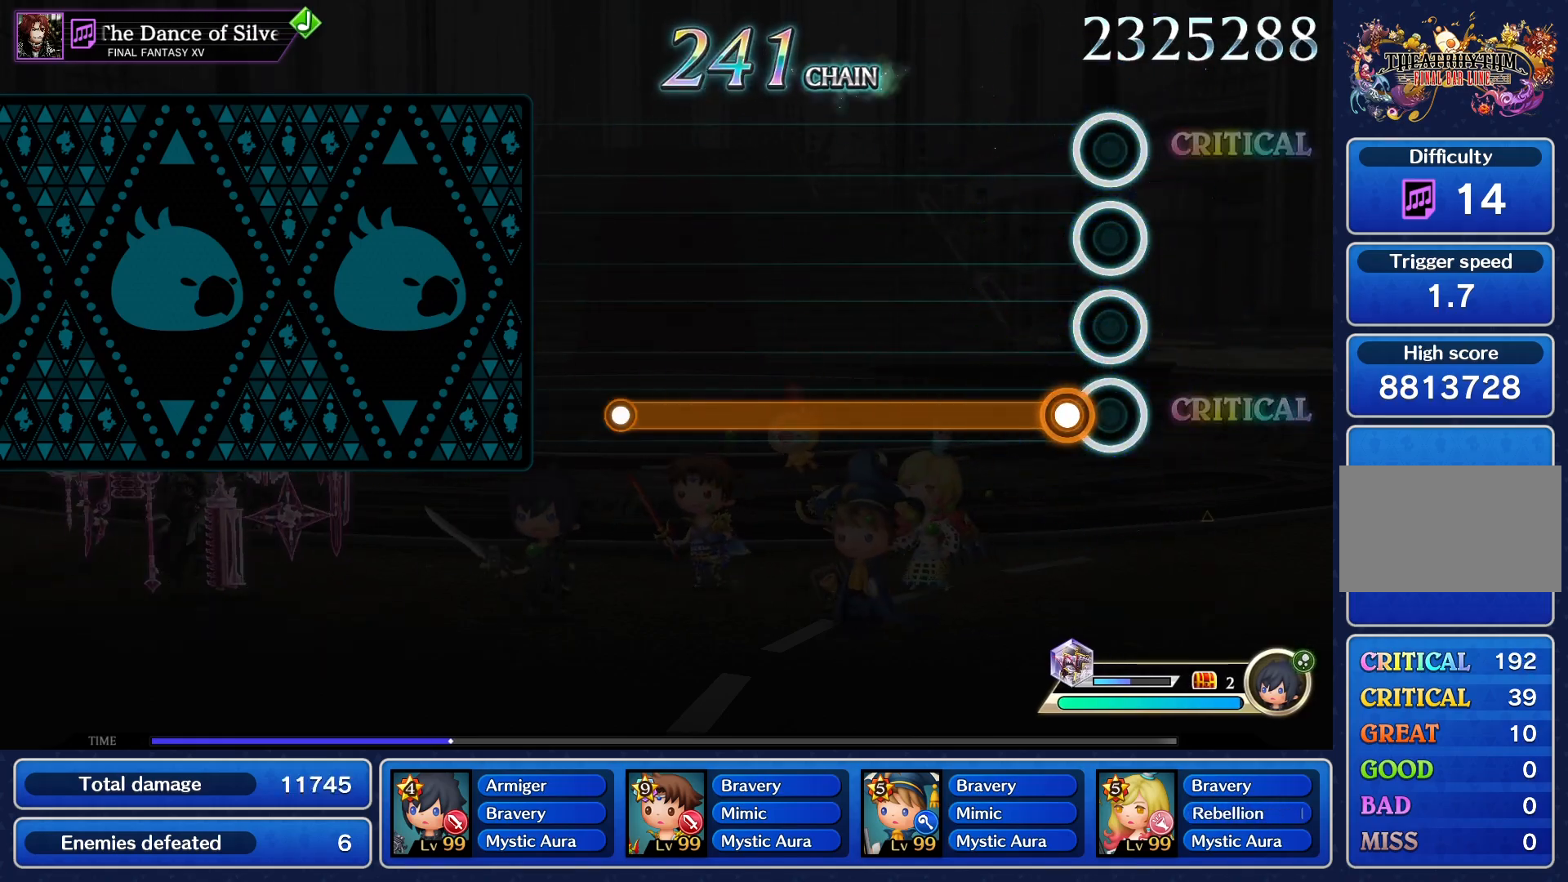
Gameplay with a controller (PlayStation layout); each line is a JSON object with the inputs held at the frame after it. "events" lists button and stick changes between this image and that frame as [ms after this image, input, new state], when the widget could be followed in between. Not read: L3 R3 left_stick right_stick.
{"buttons": ["CROSS"], "events": [[50, "CROSS", "down"]]}
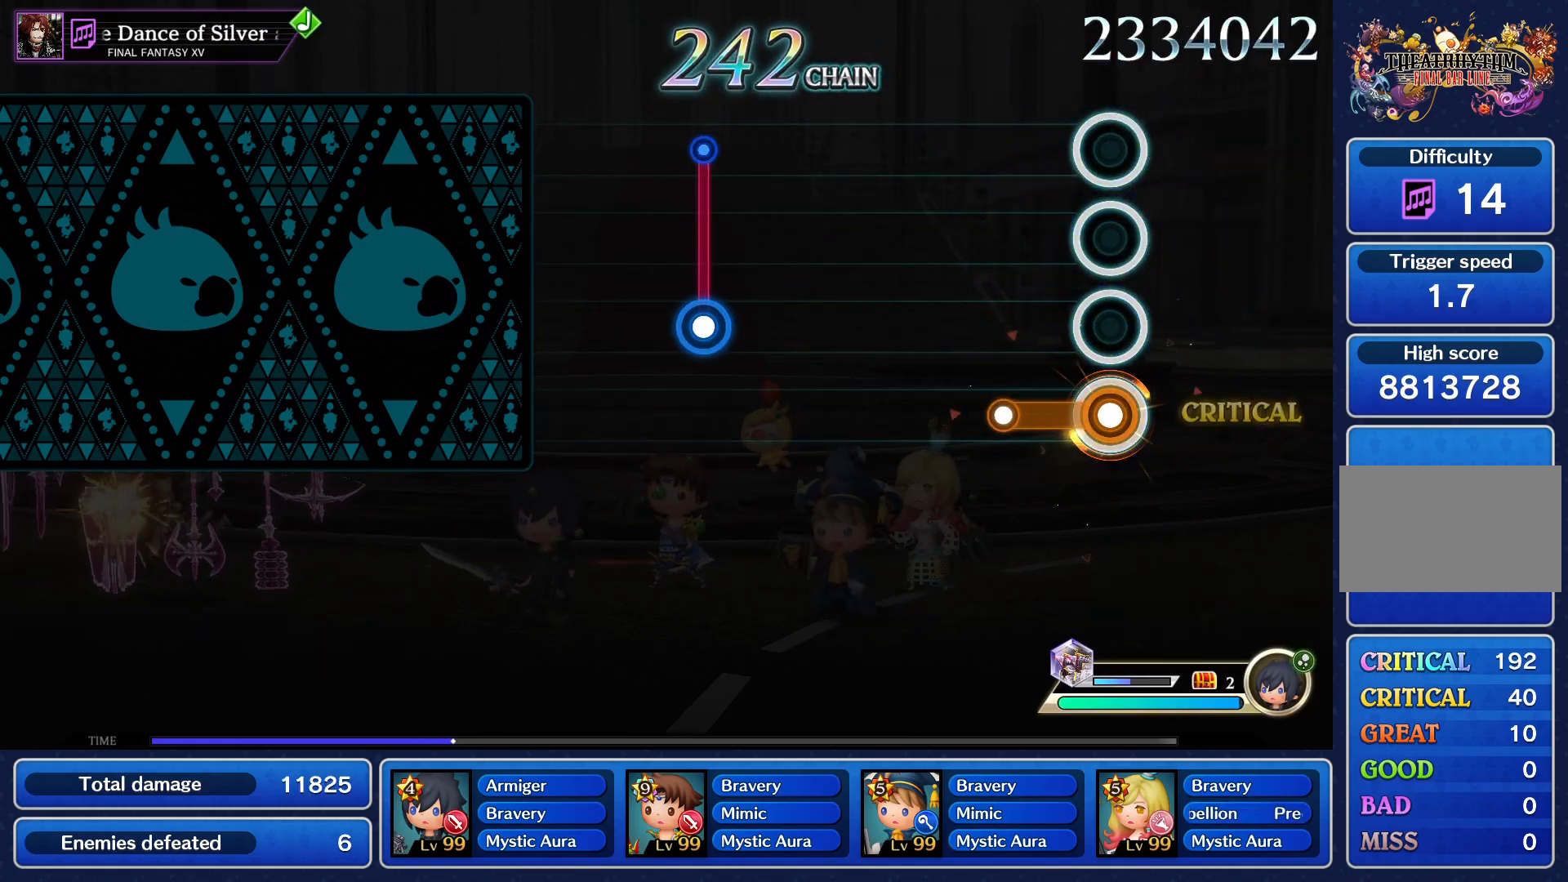
{"buttons": [], "events": [[150, "CROSS", "up"]]}
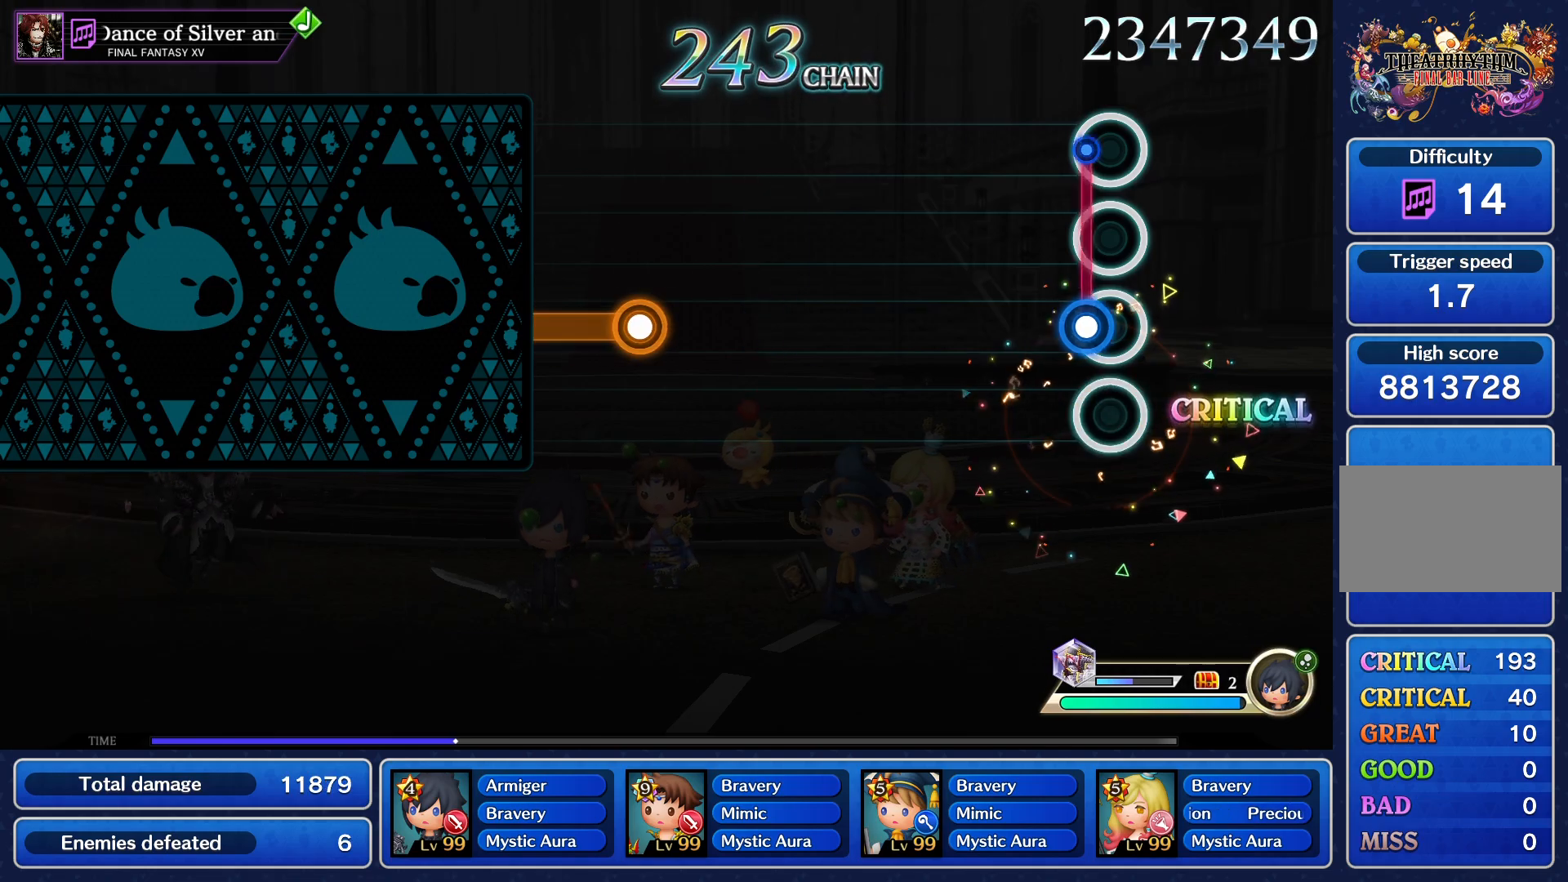
{"buttons": [], "events": [[33, "CROSS", "down"], [100, "CROSS", "up"]]}
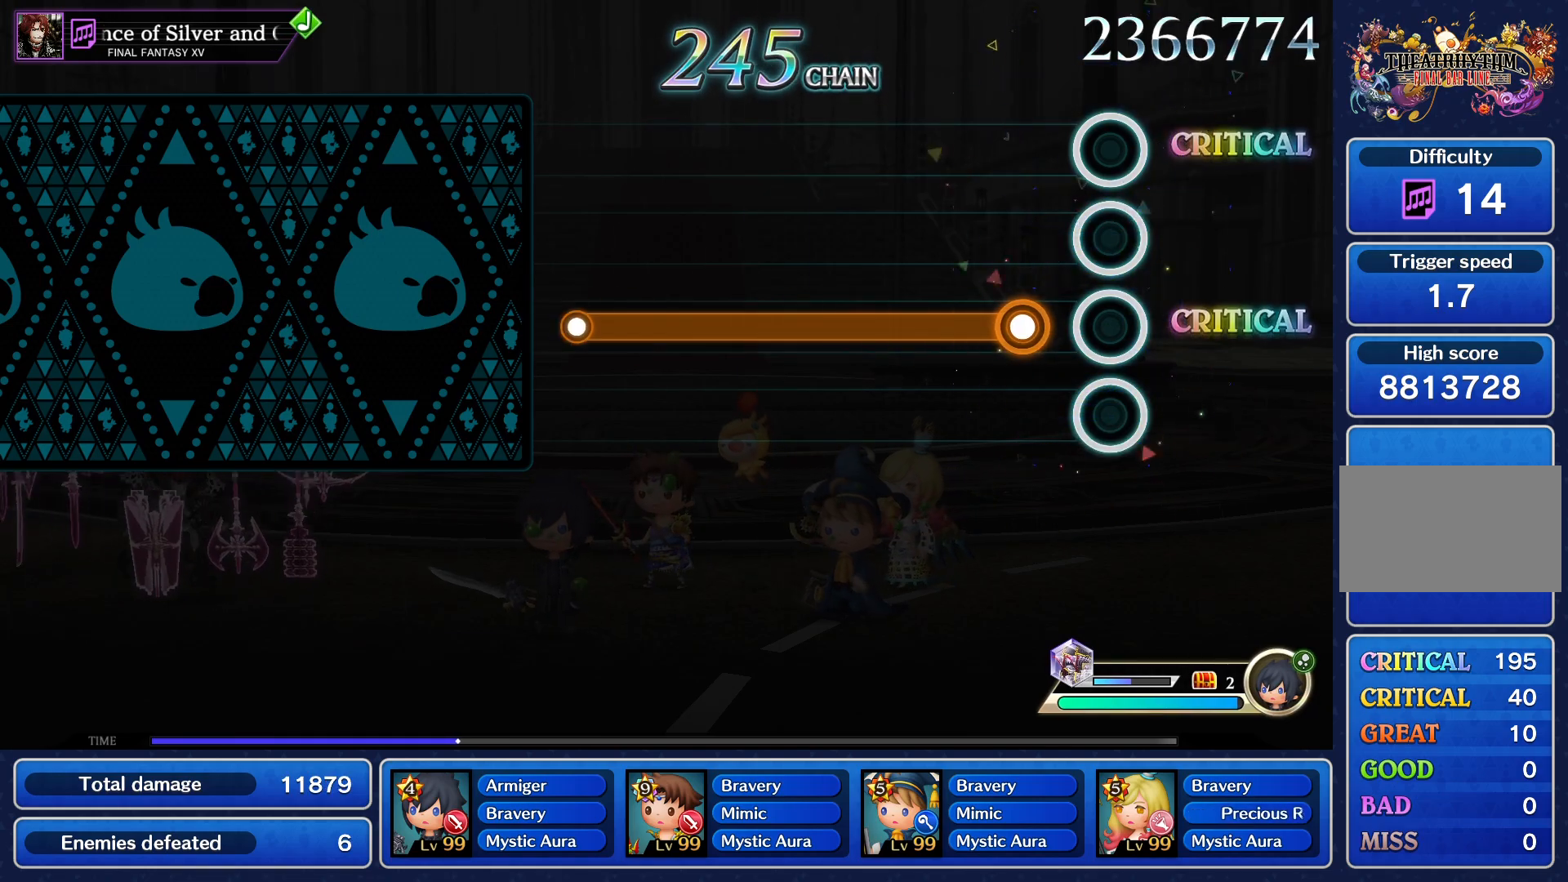
{"buttons": ["CROSS"], "events": [[117, "CROSS", "down"]]}
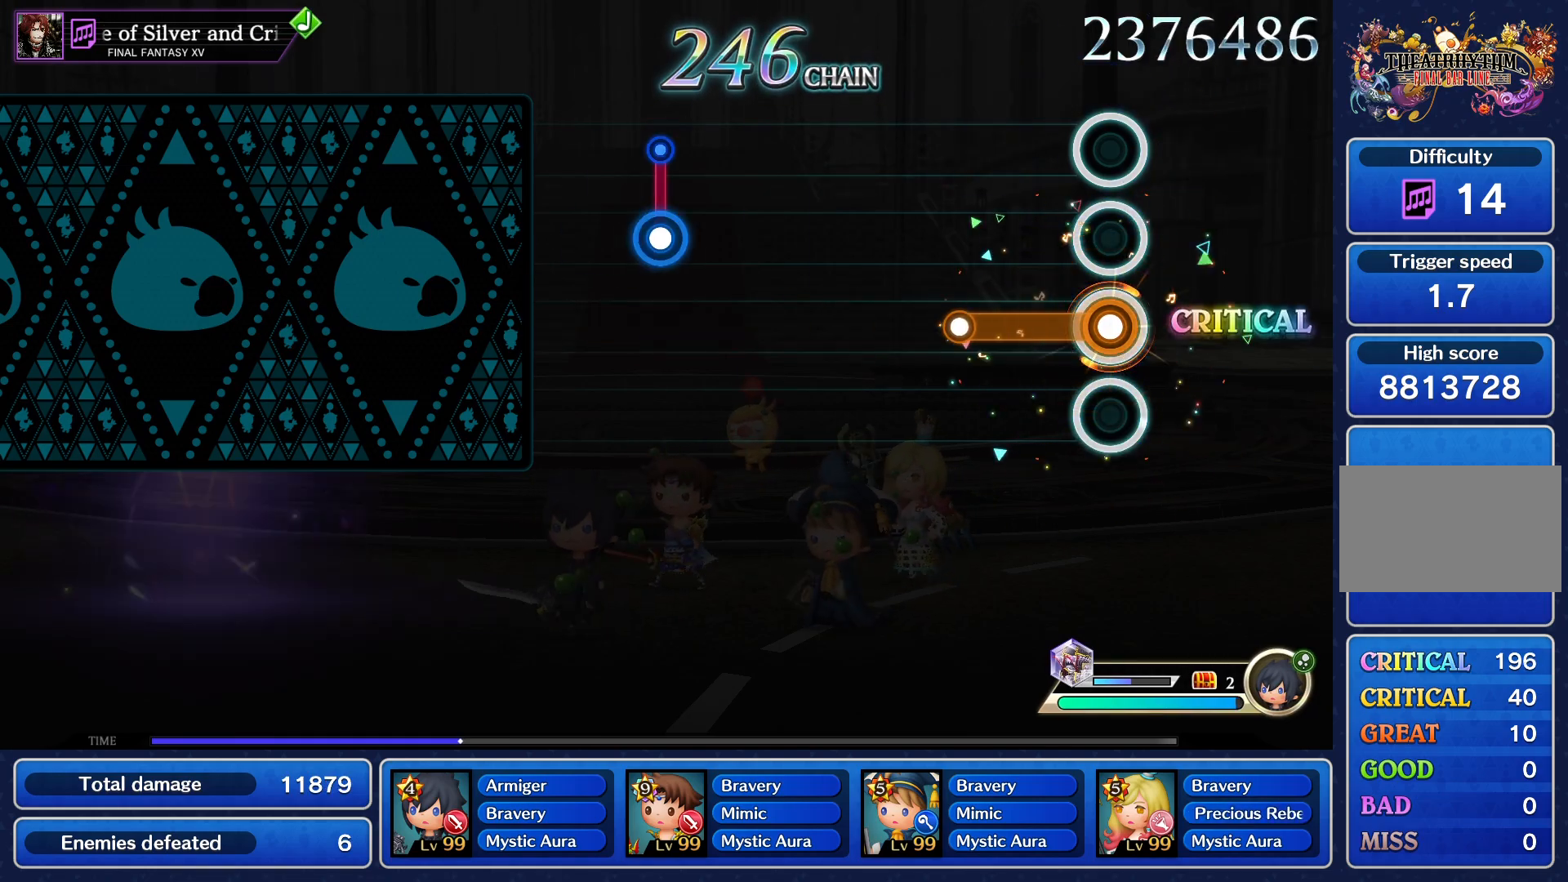
{"buttons": [], "events": [[217, "CROSS", "up"]]}
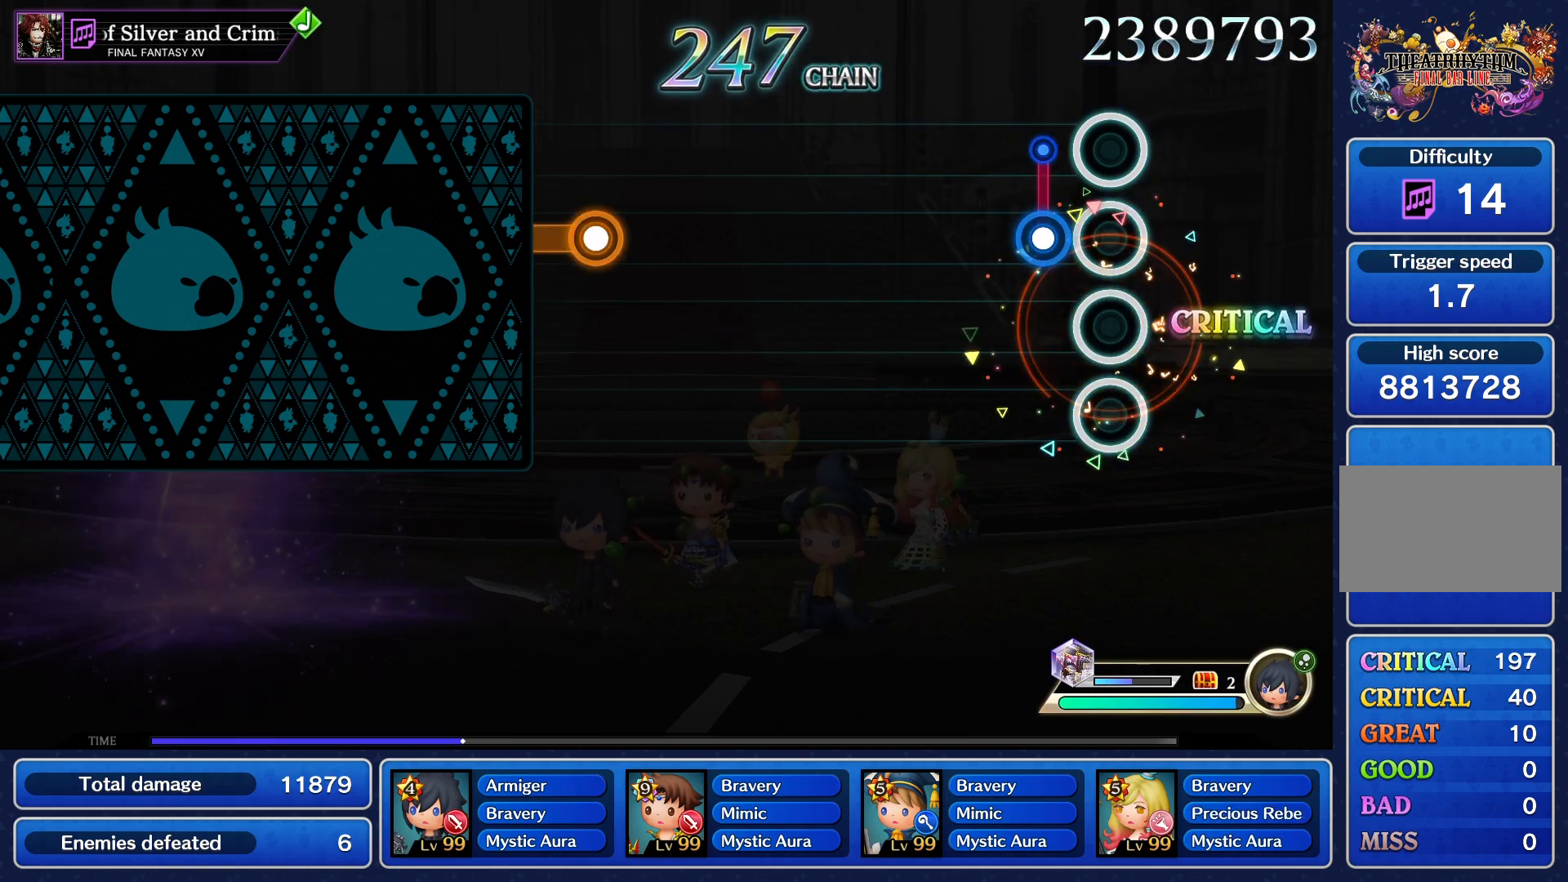
{"buttons": [], "events": [[100, "CROSS", "down"], [184, "CROSS", "up"]]}
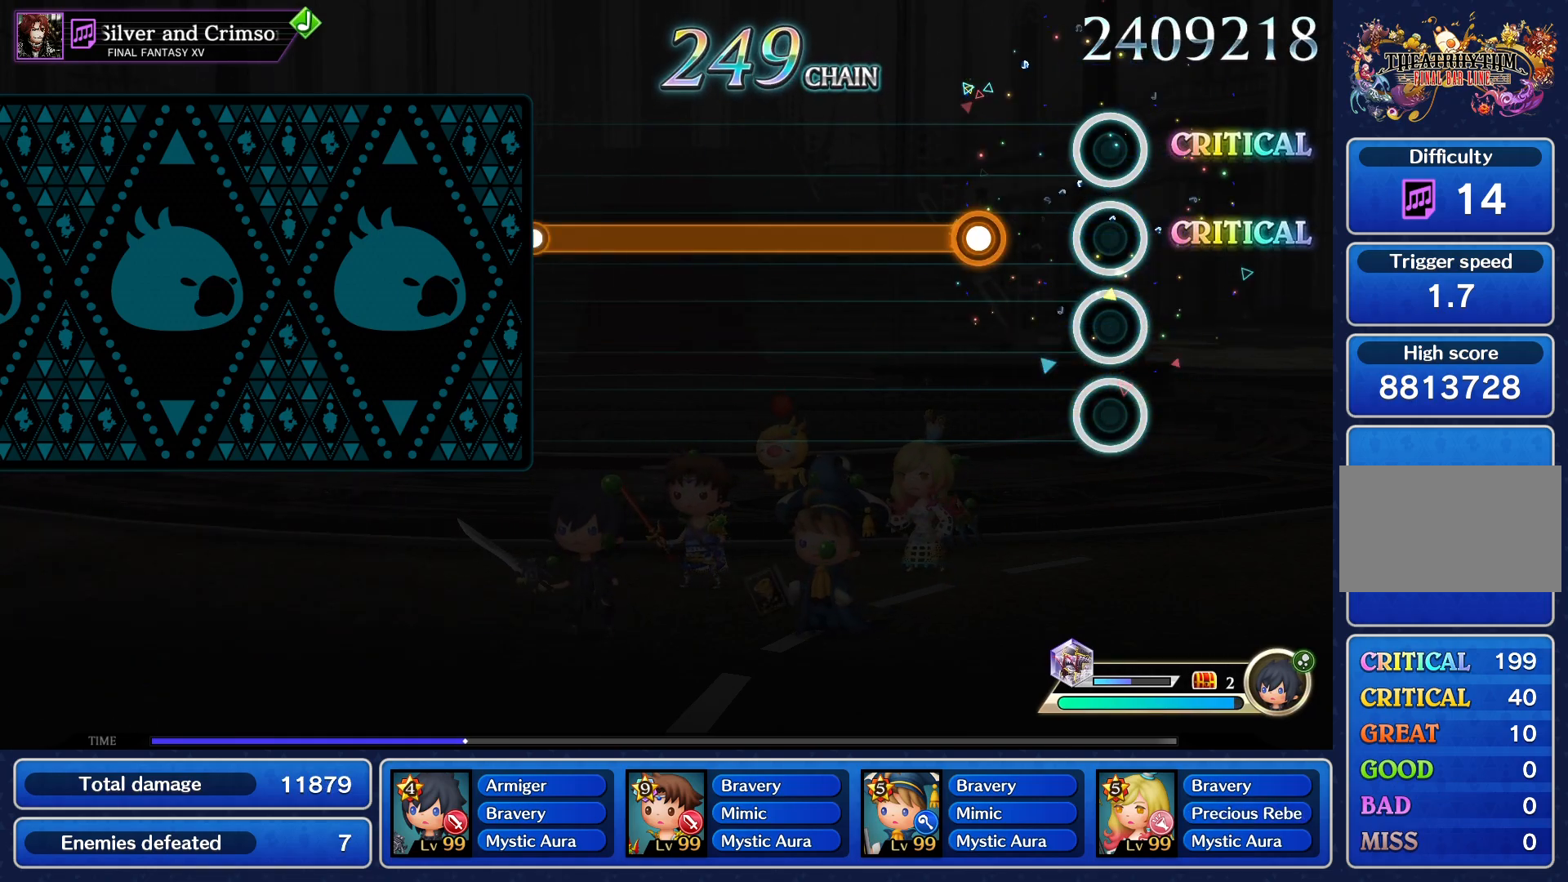
{"buttons": ["CROSS"], "events": [[183, "CROSS", "down"]]}
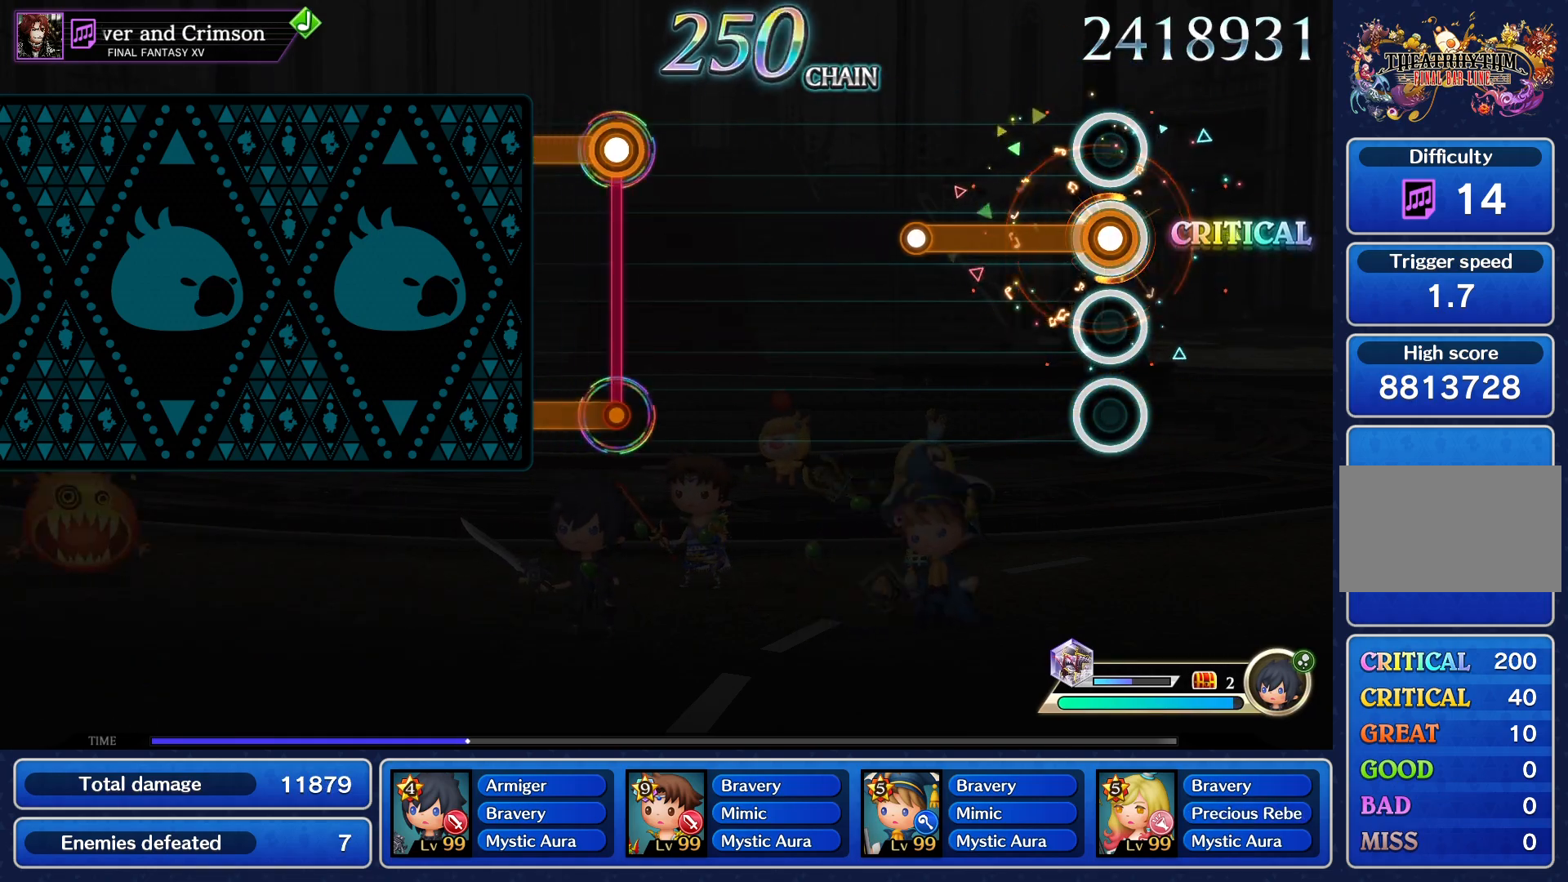
{"buttons": [], "events": [[317, "CROSS", "up"]]}
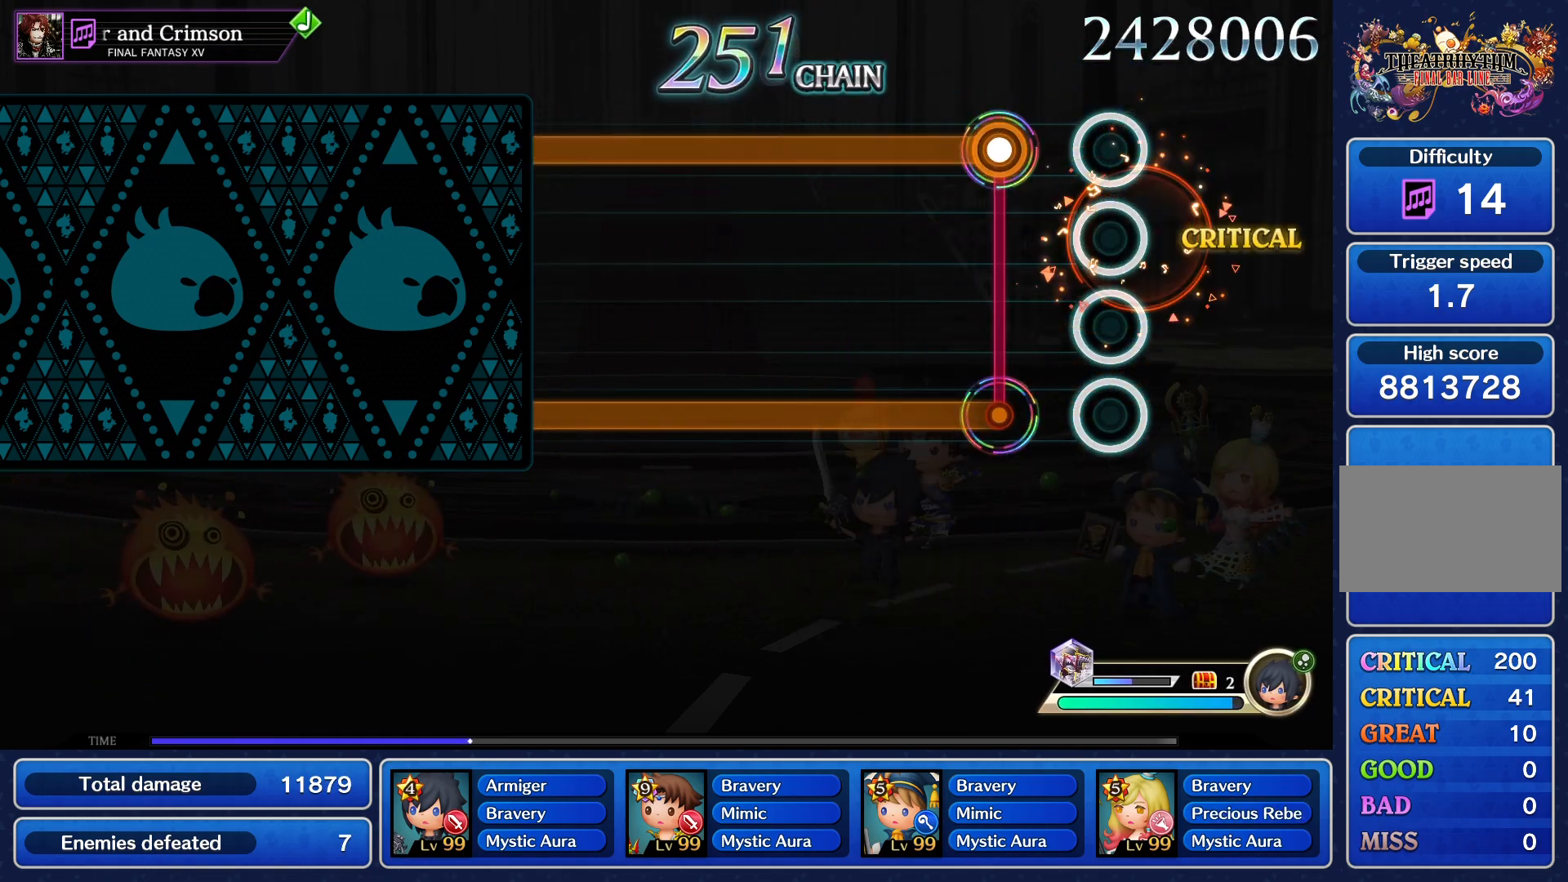
{"buttons": ["CROSS"], "events": [[167, "CROSS", "down"]]}
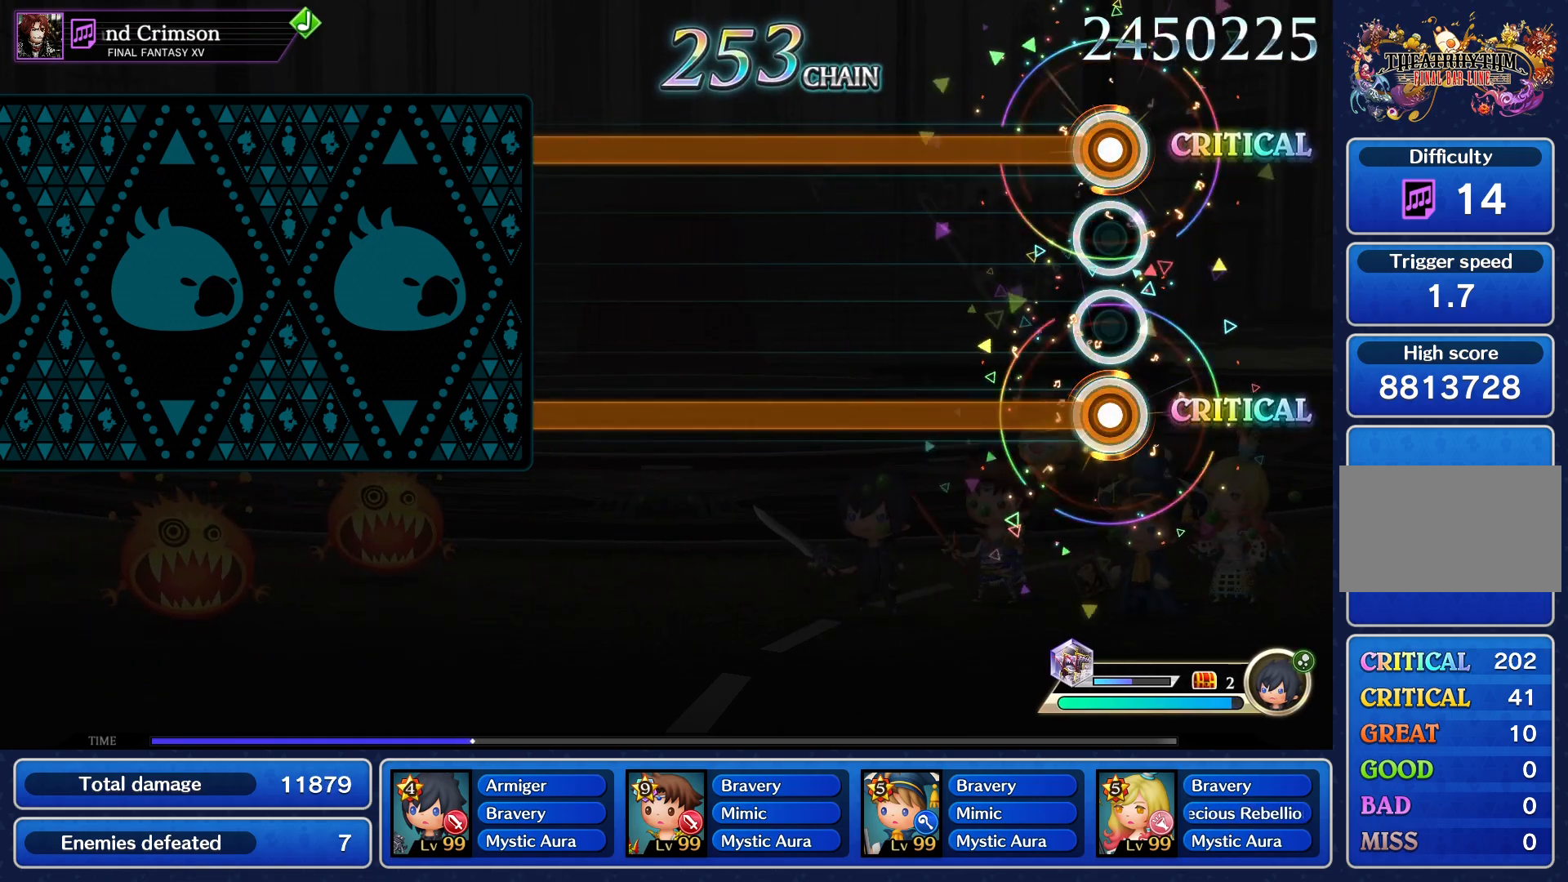
{"buttons": ["CROSS"], "events": []}
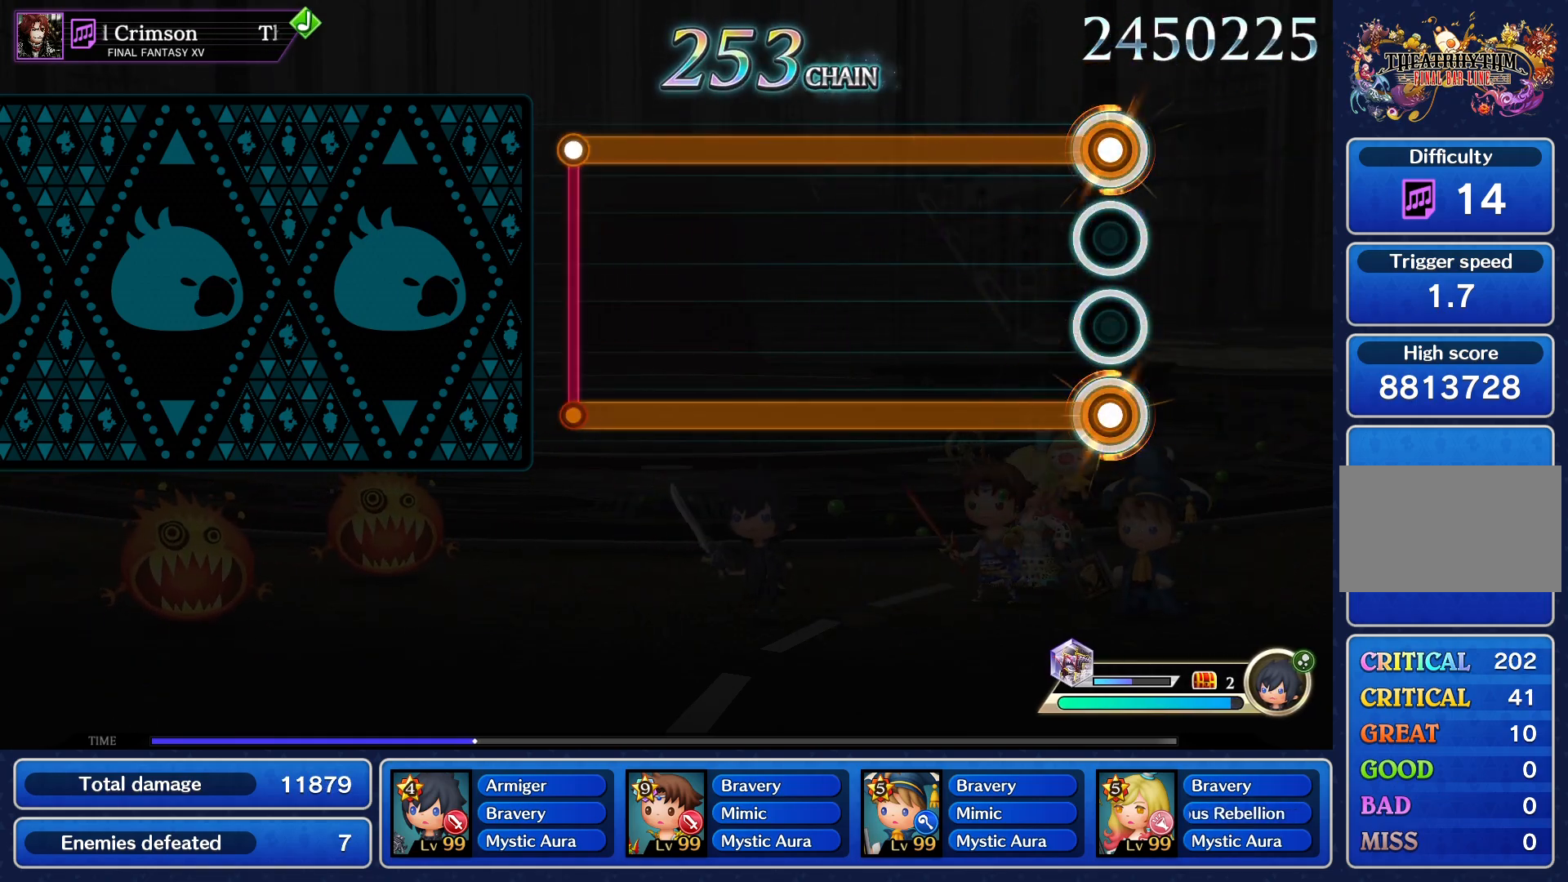
{"buttons": ["CROSS"], "events": []}
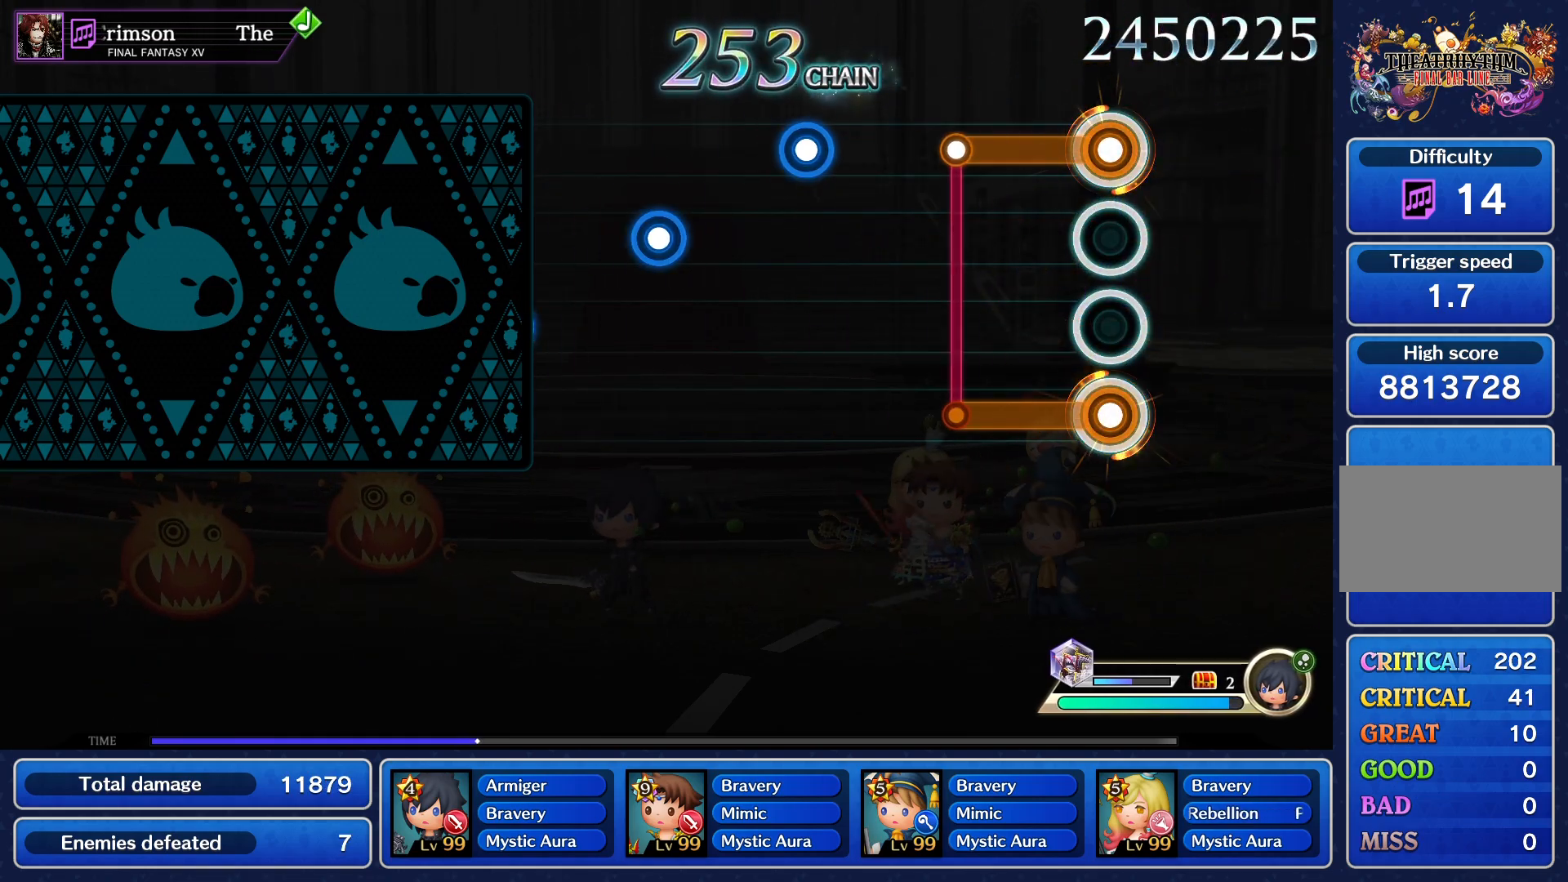
{"buttons": ["CROSS"], "events": [[200, "CROSS", "up"], [451, "CROSS", "down"]]}
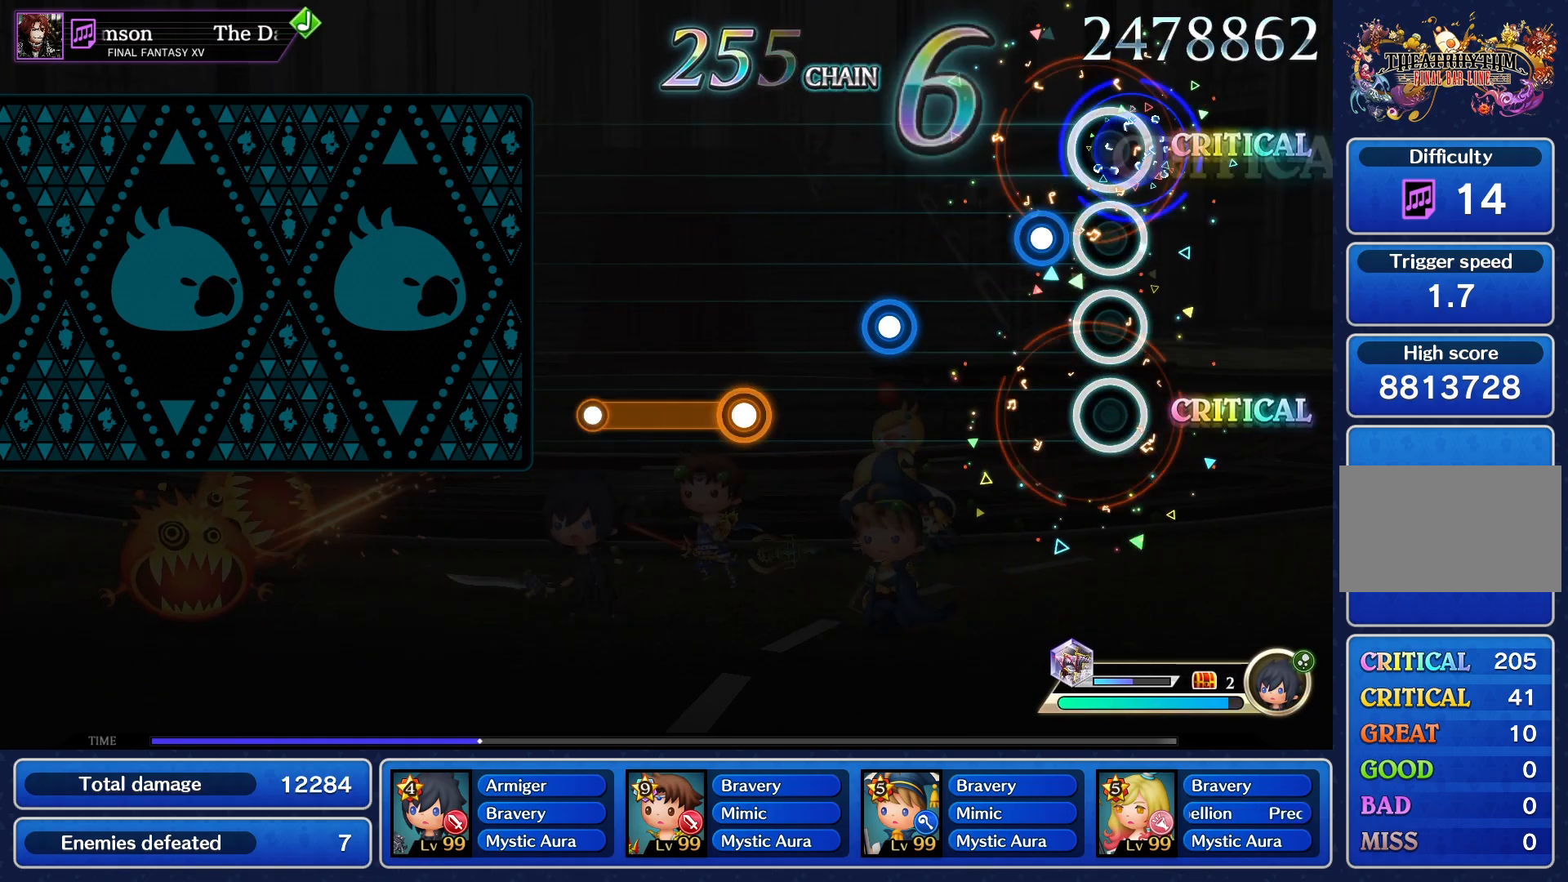
{"buttons": [], "events": [[33, "CROSS", "up"], [133, "CROSS", "down"], [217, "CROSS", "up"], [333, "CROSS", "down"], [417, "CROSS", "up"]]}
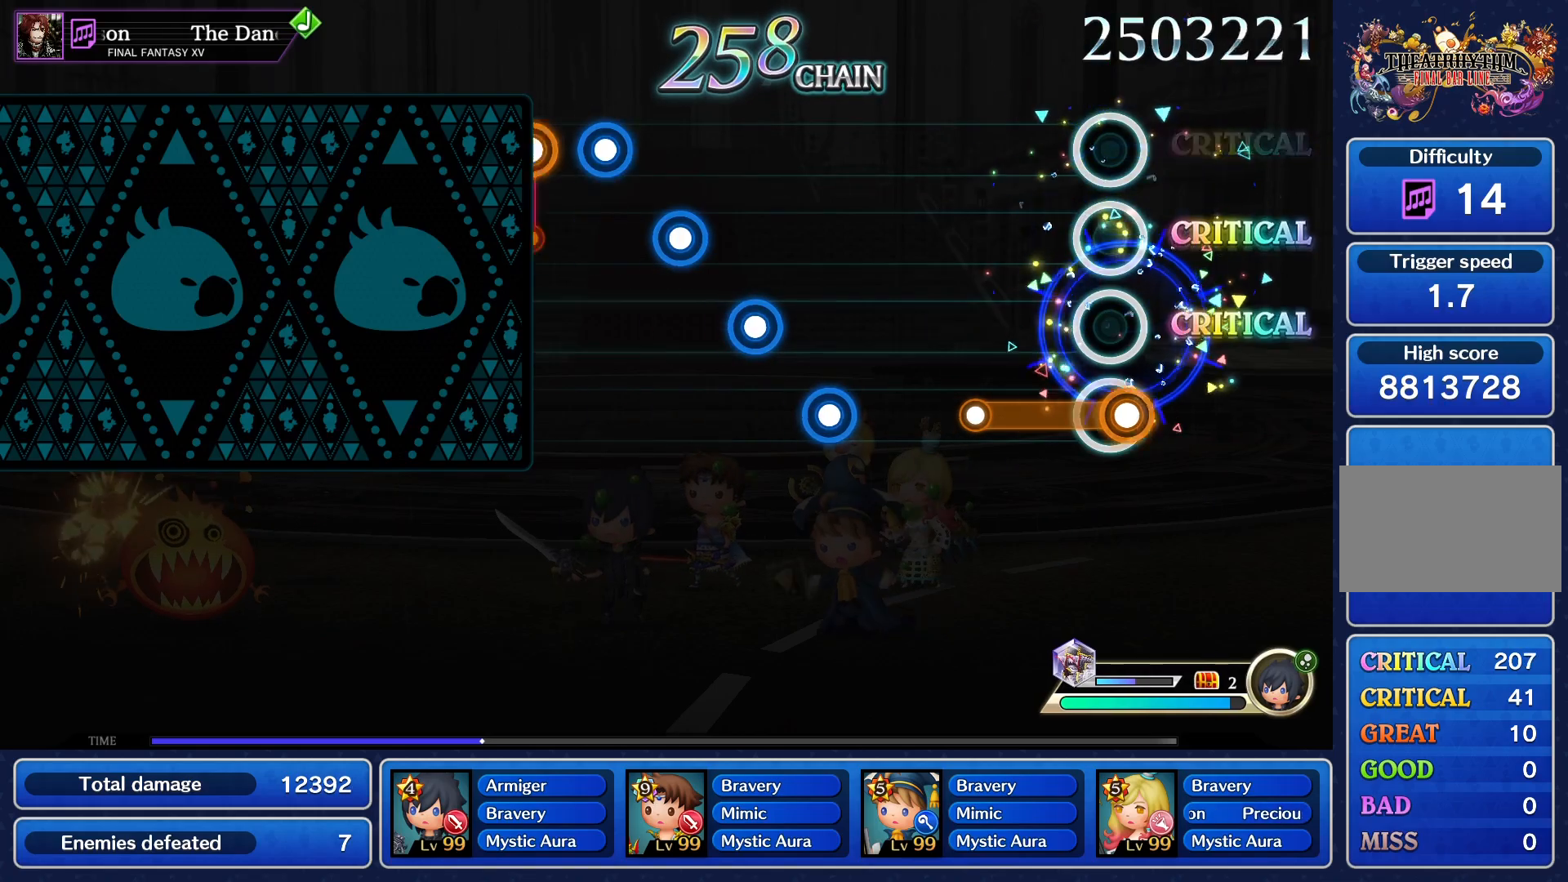
{"buttons": [], "events": [[34, "CROSS", "down"], [217, "CROSS", "up"], [401, "R1", "down"], [467, "R1", "up"]]}
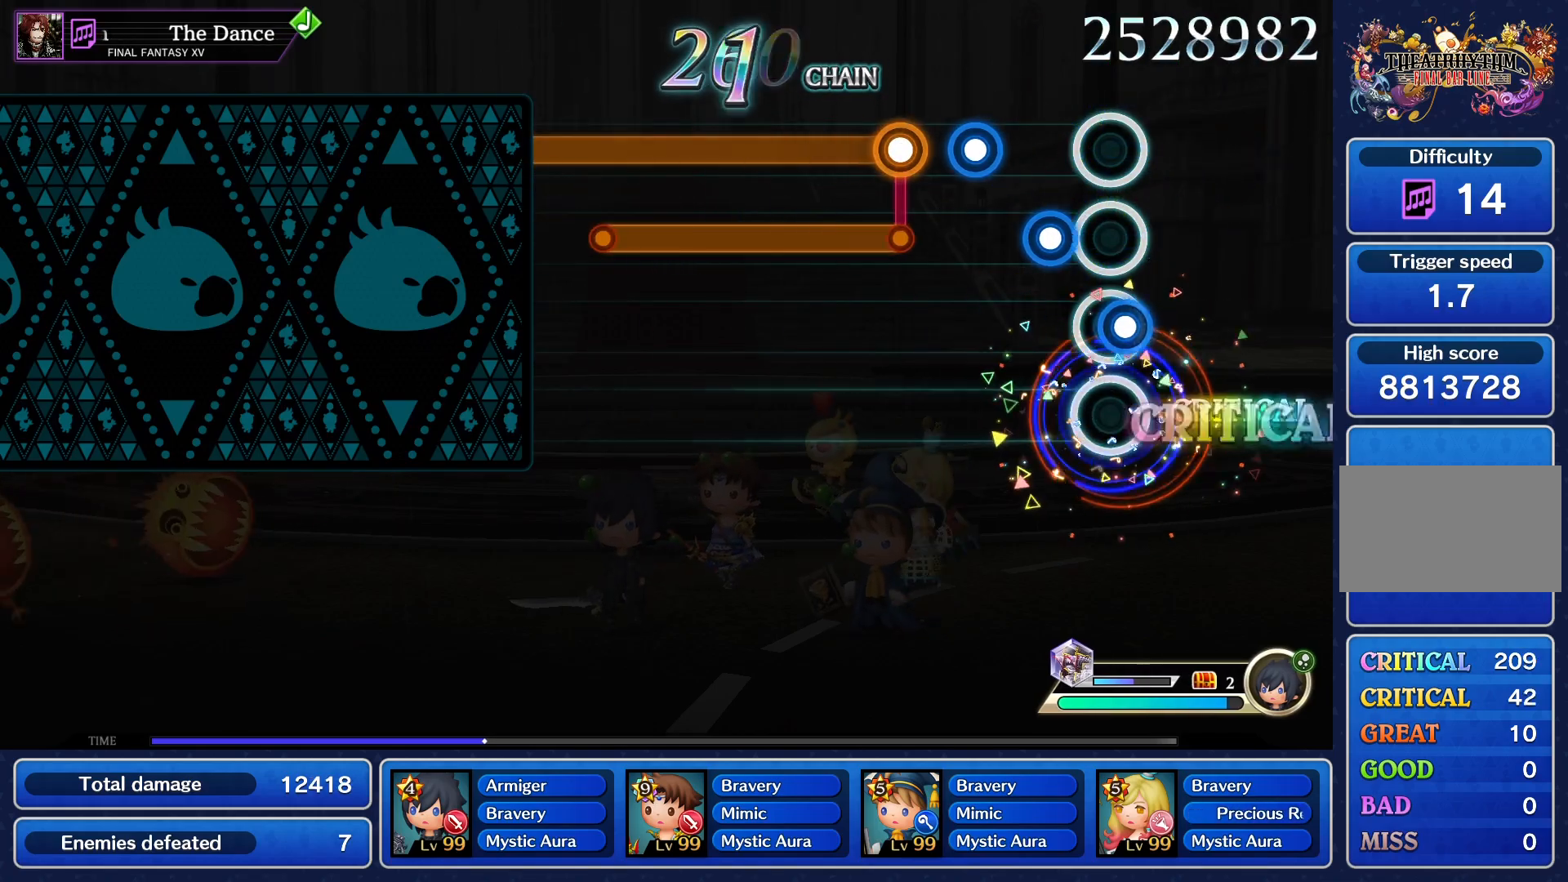
{"buttons": ["CROSS"], "events": [[33, "L1", "down"], [84, "R1", "down"], [117, "L1", "up"], [167, "L1", "down"], [184, "R1", "up"], [267, "L1", "up"], [300, "CROSS", "down"]]}
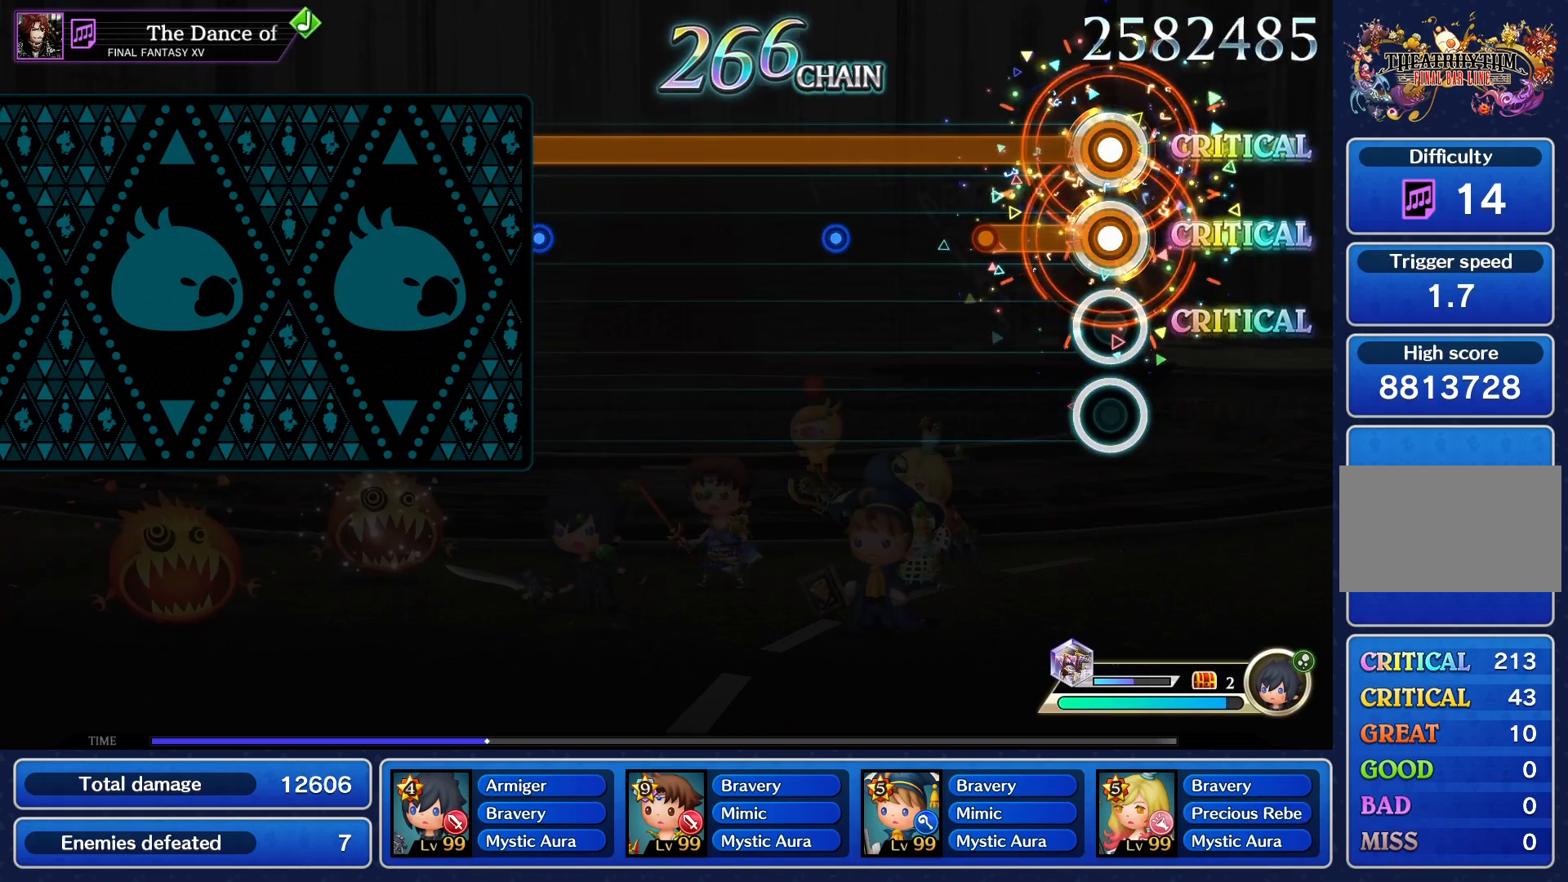
{"buttons": ["CROSS"], "events": []}
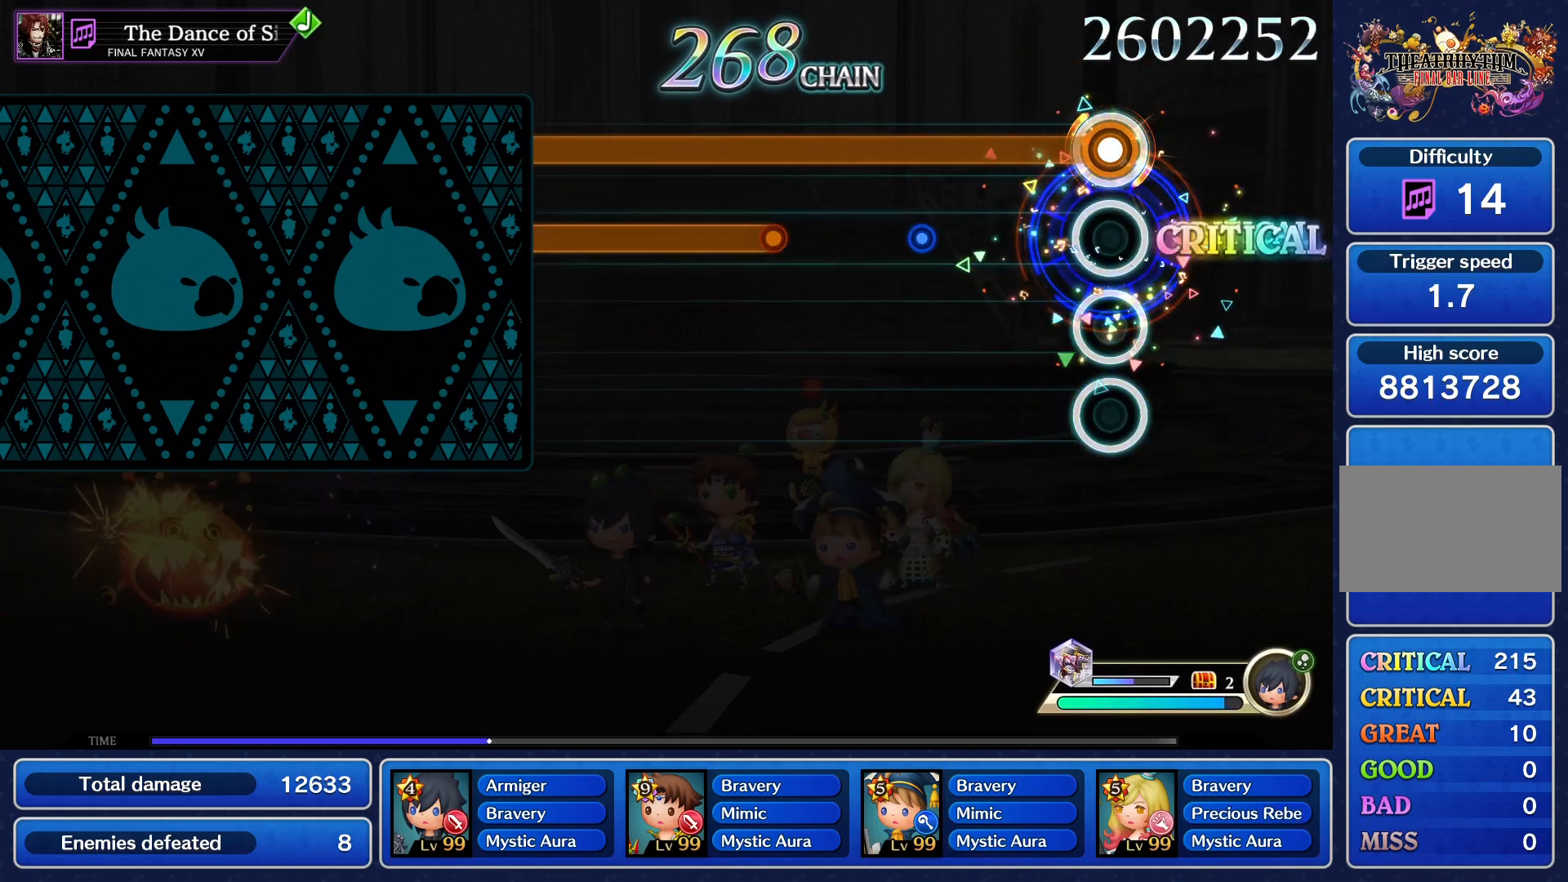
{"buttons": ["CROSS"], "events": []}
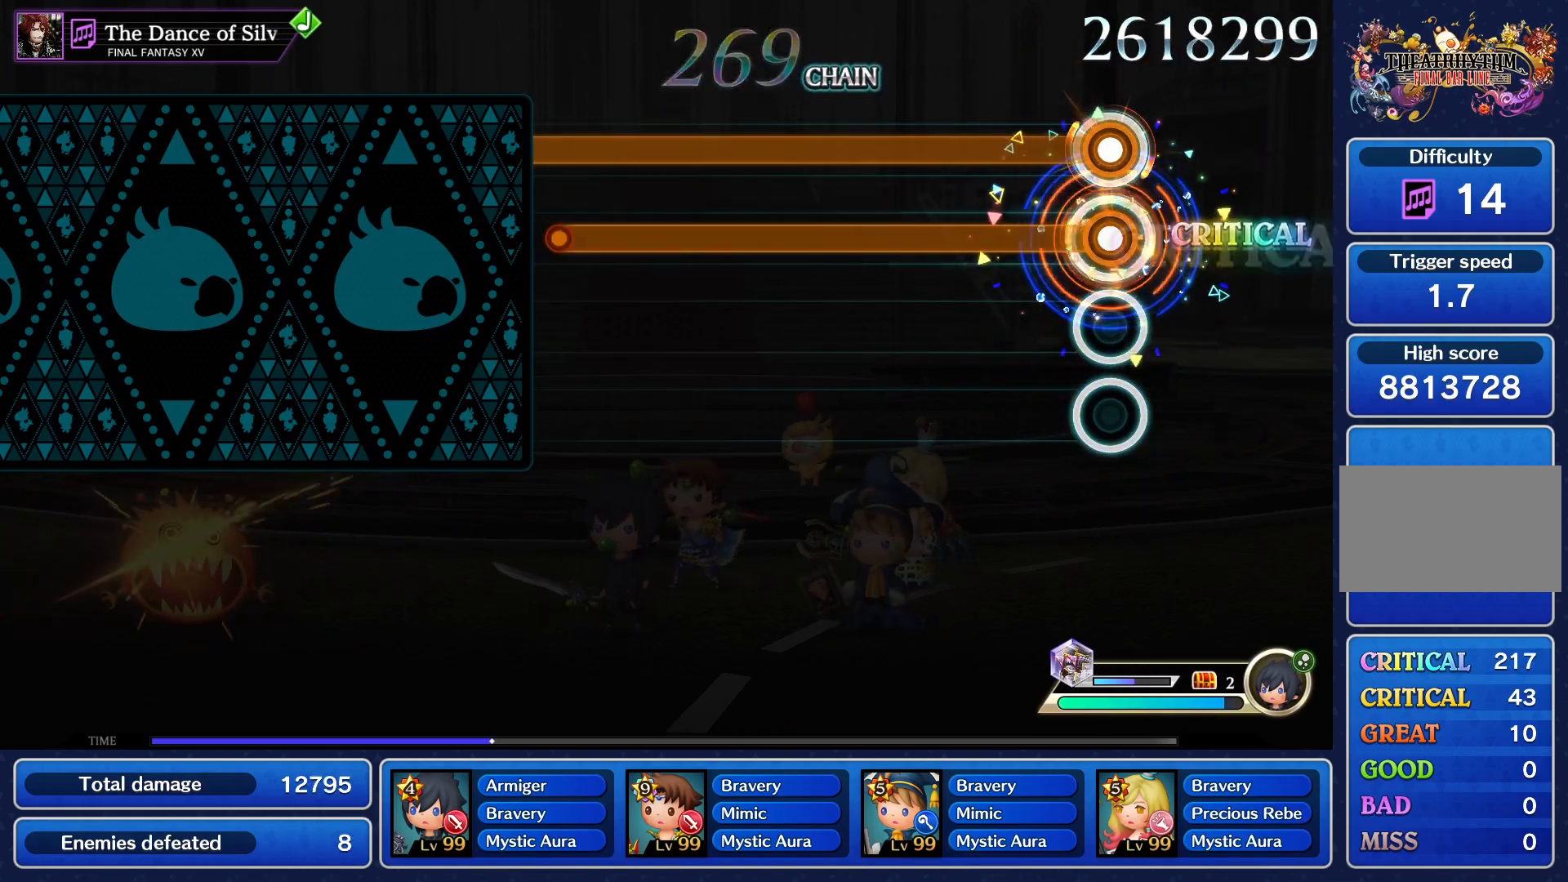
{"buttons": ["CROSS"], "events": []}
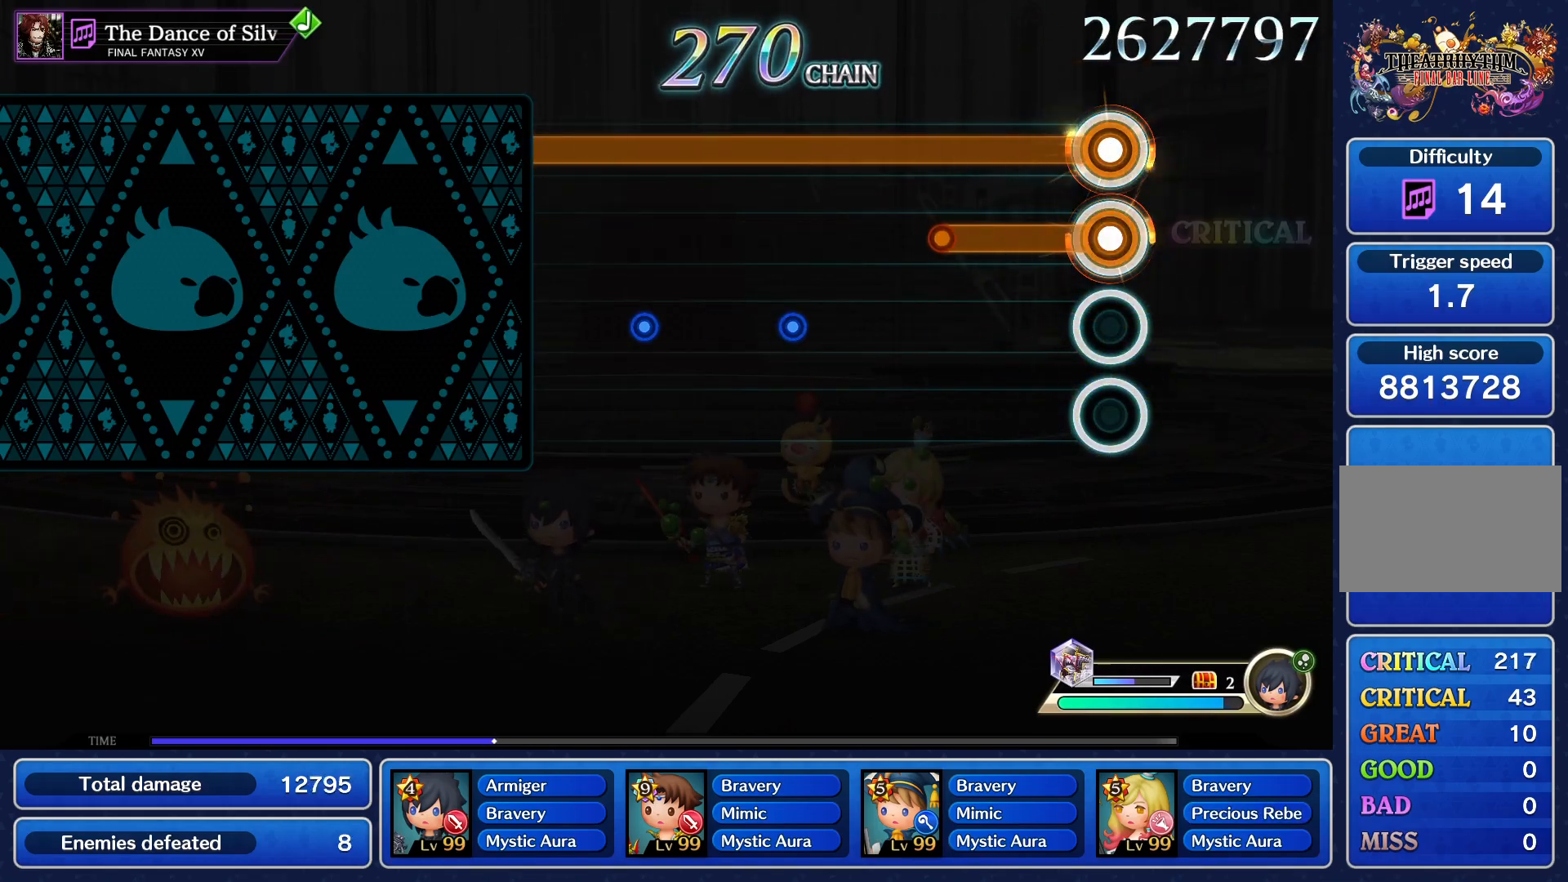
{"buttons": ["CROSS"], "events": []}
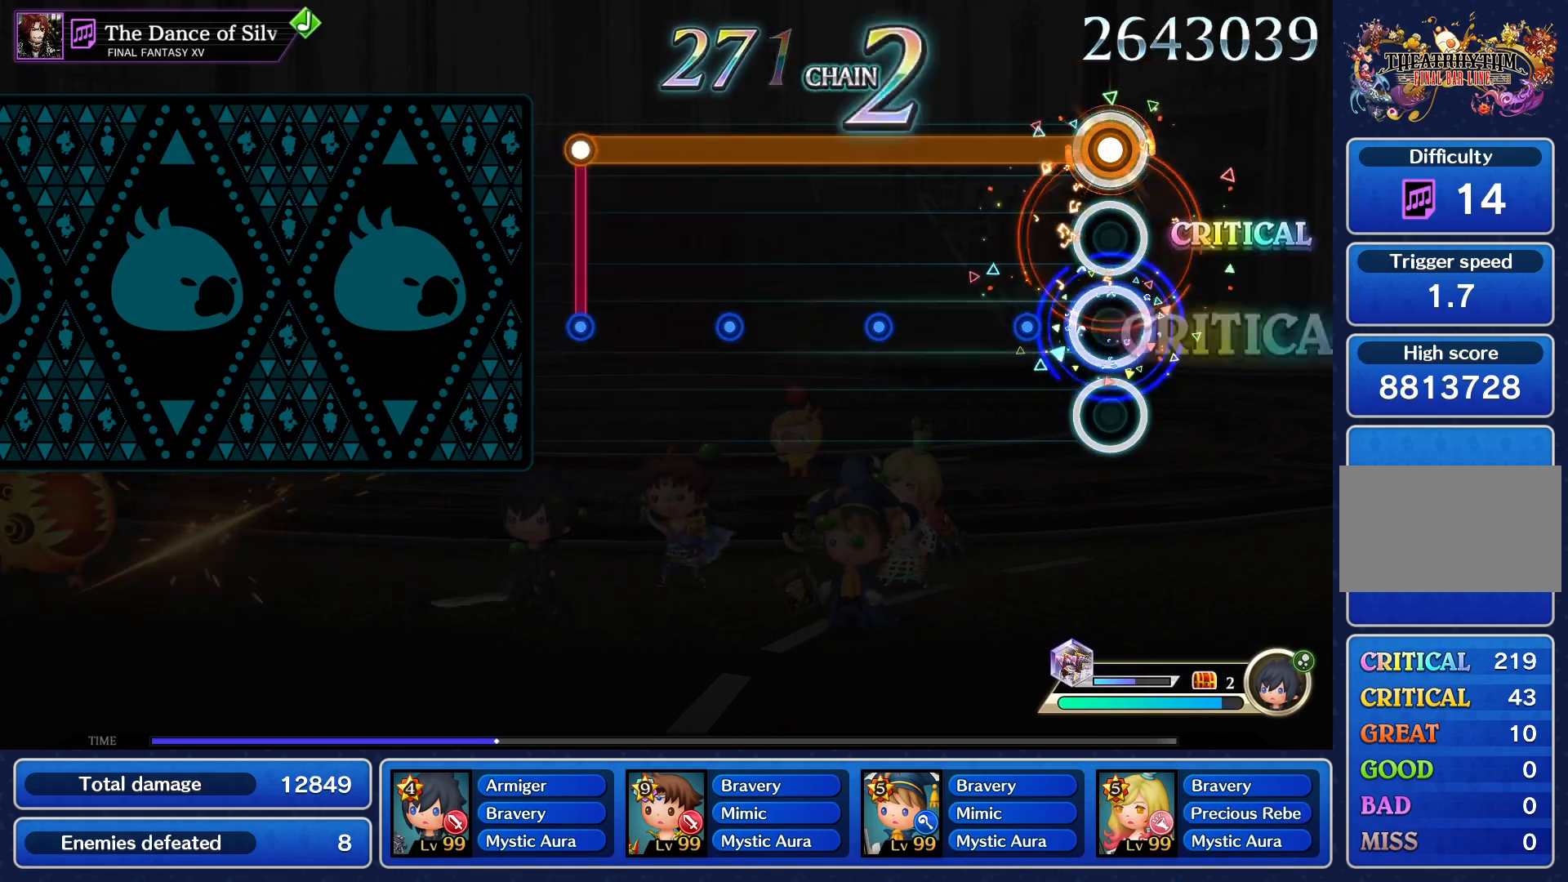
{"buttons": ["CROSS"], "events": []}
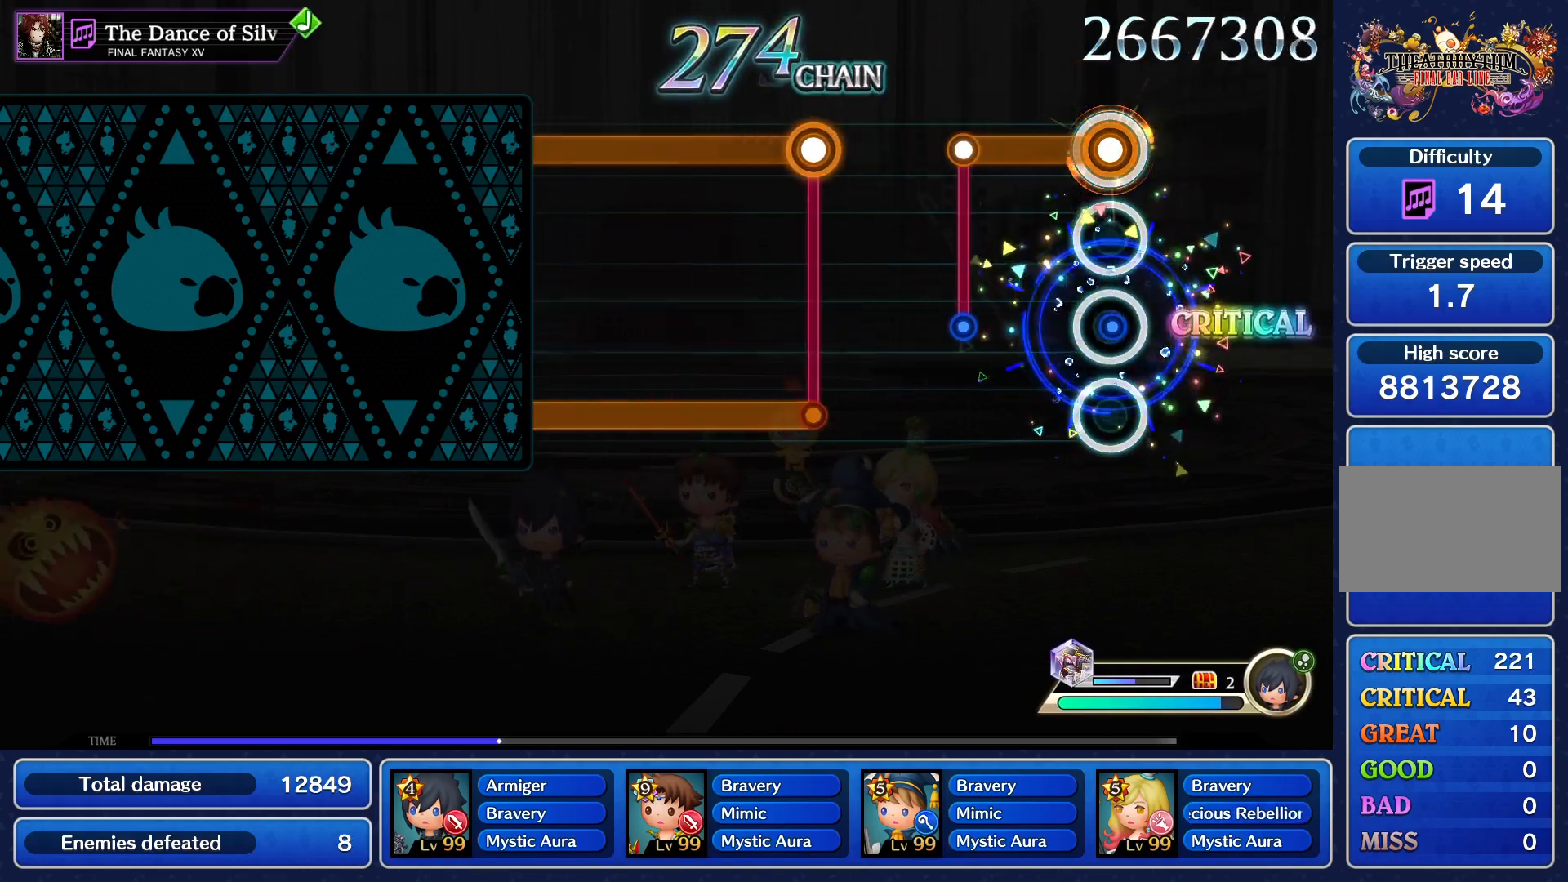
{"buttons": ["CROSS"], "events": [[217, "CROSS", "up"], [417, "CROSS", "down"]]}
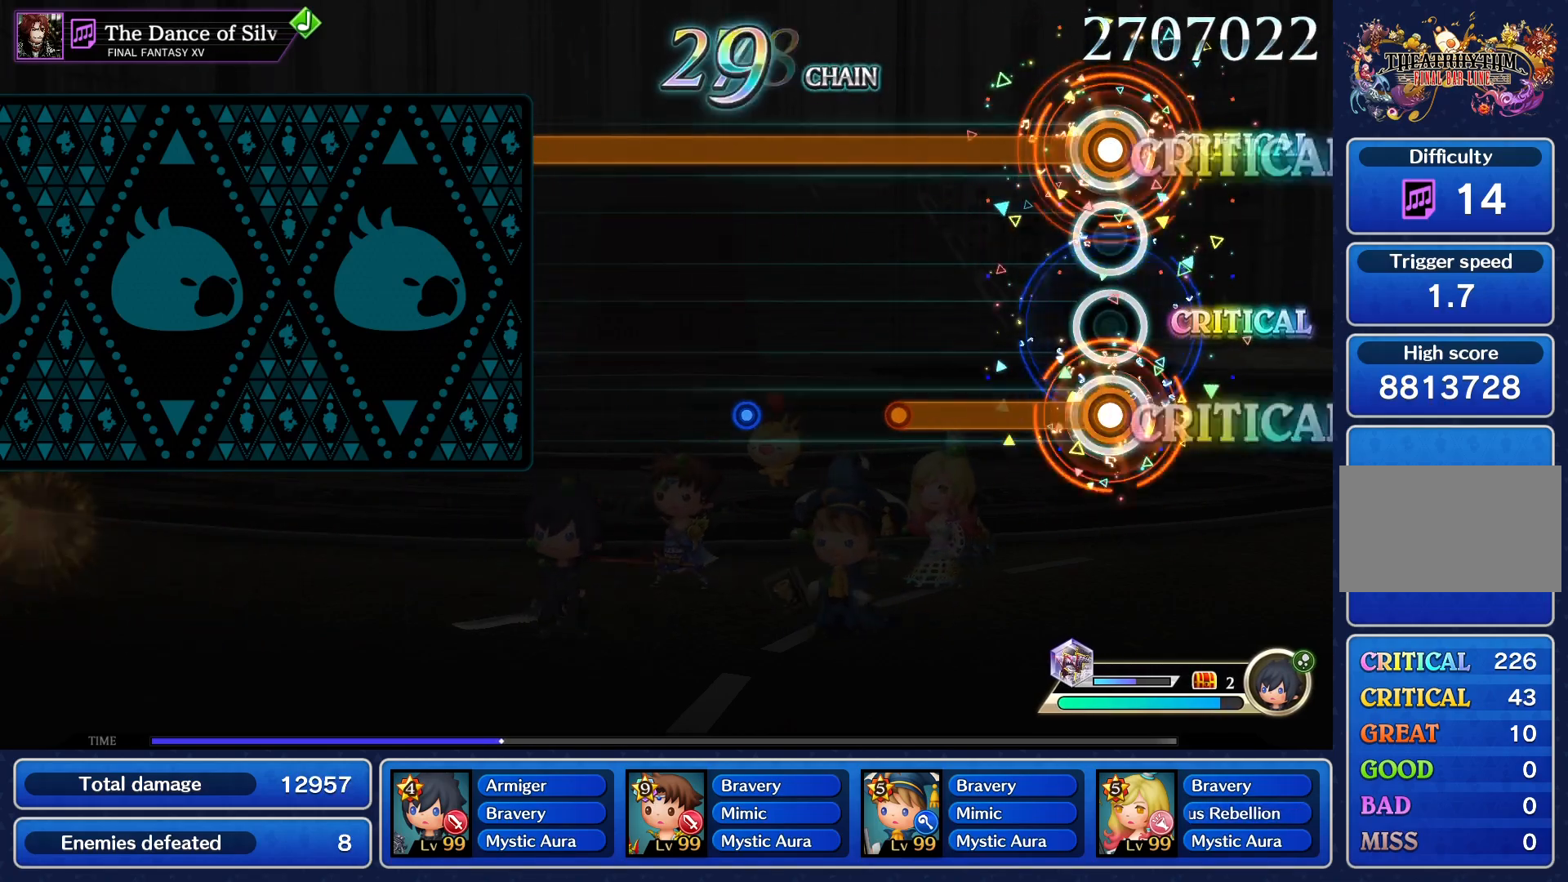
{"buttons": ["CROSS"], "events": []}
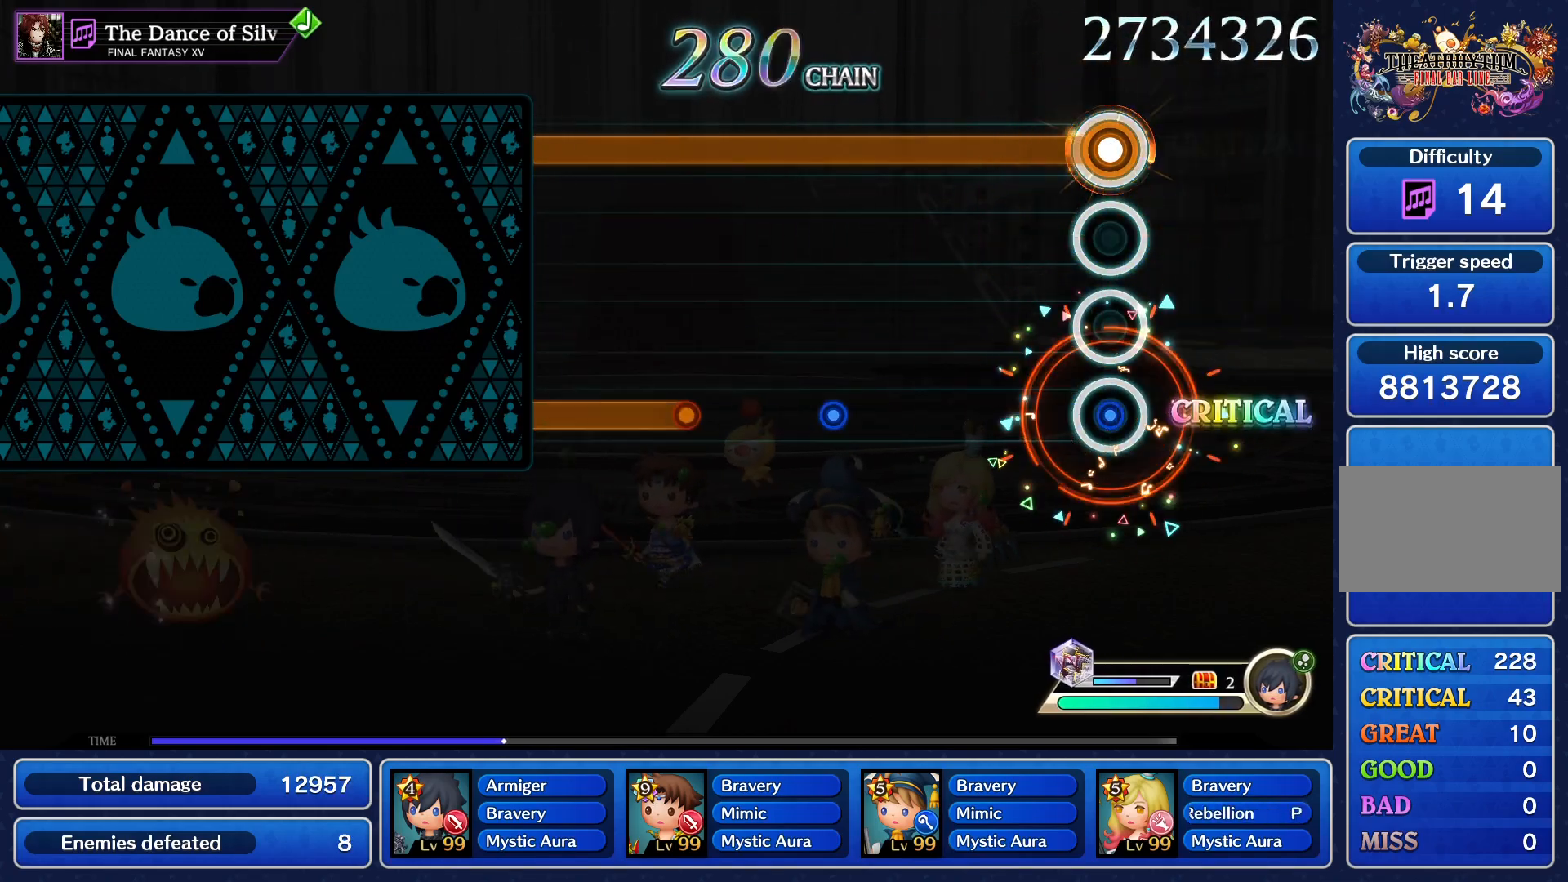
{"buttons": ["CROSS"], "events": []}
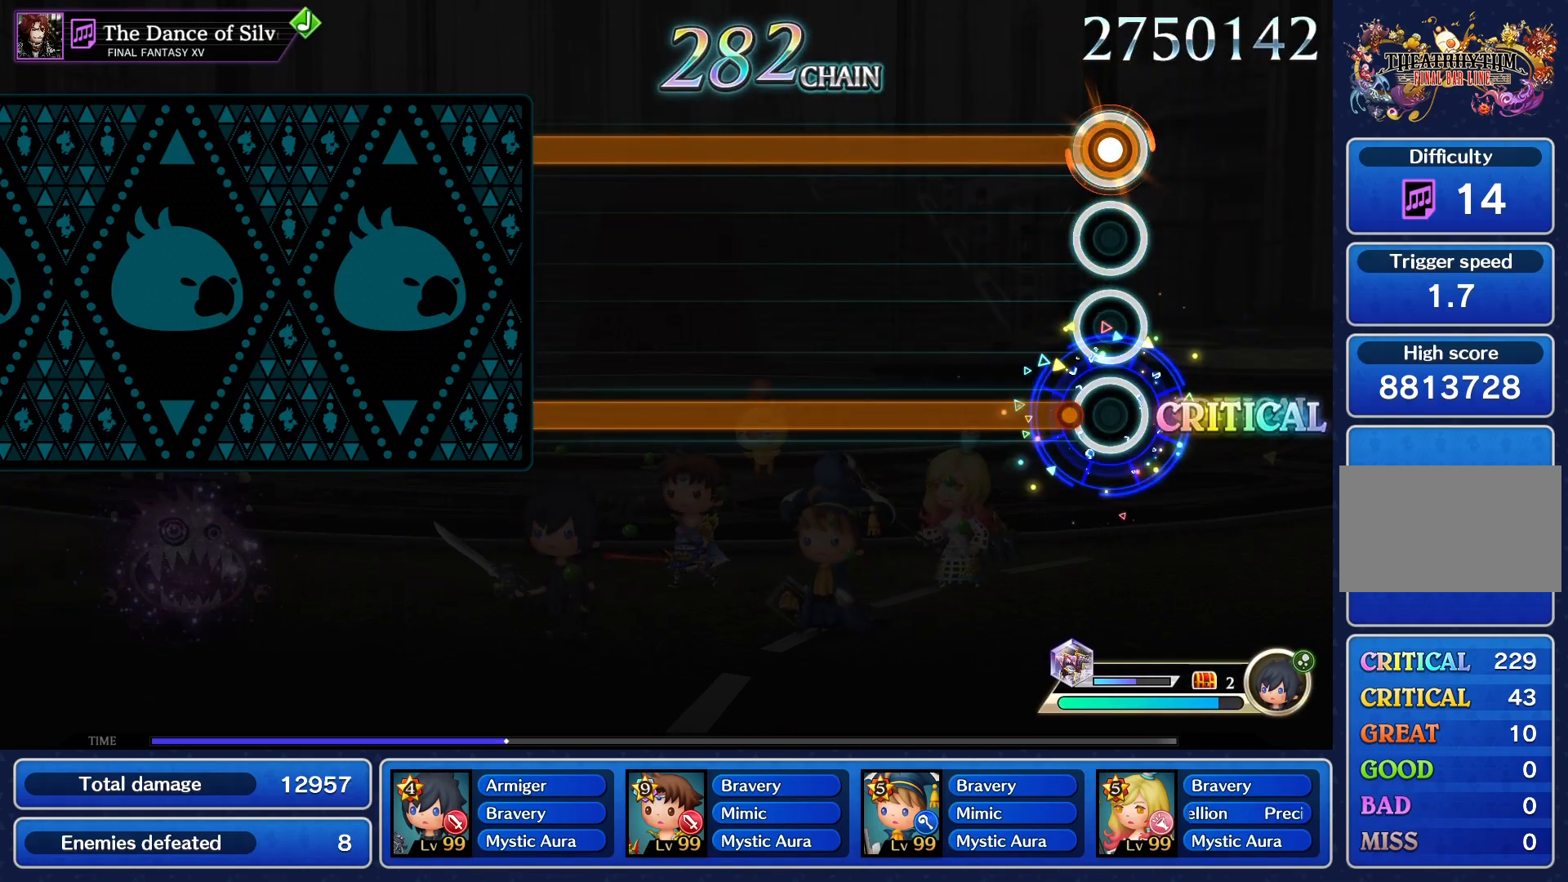
{"buttons": ["CROSS"], "events": []}
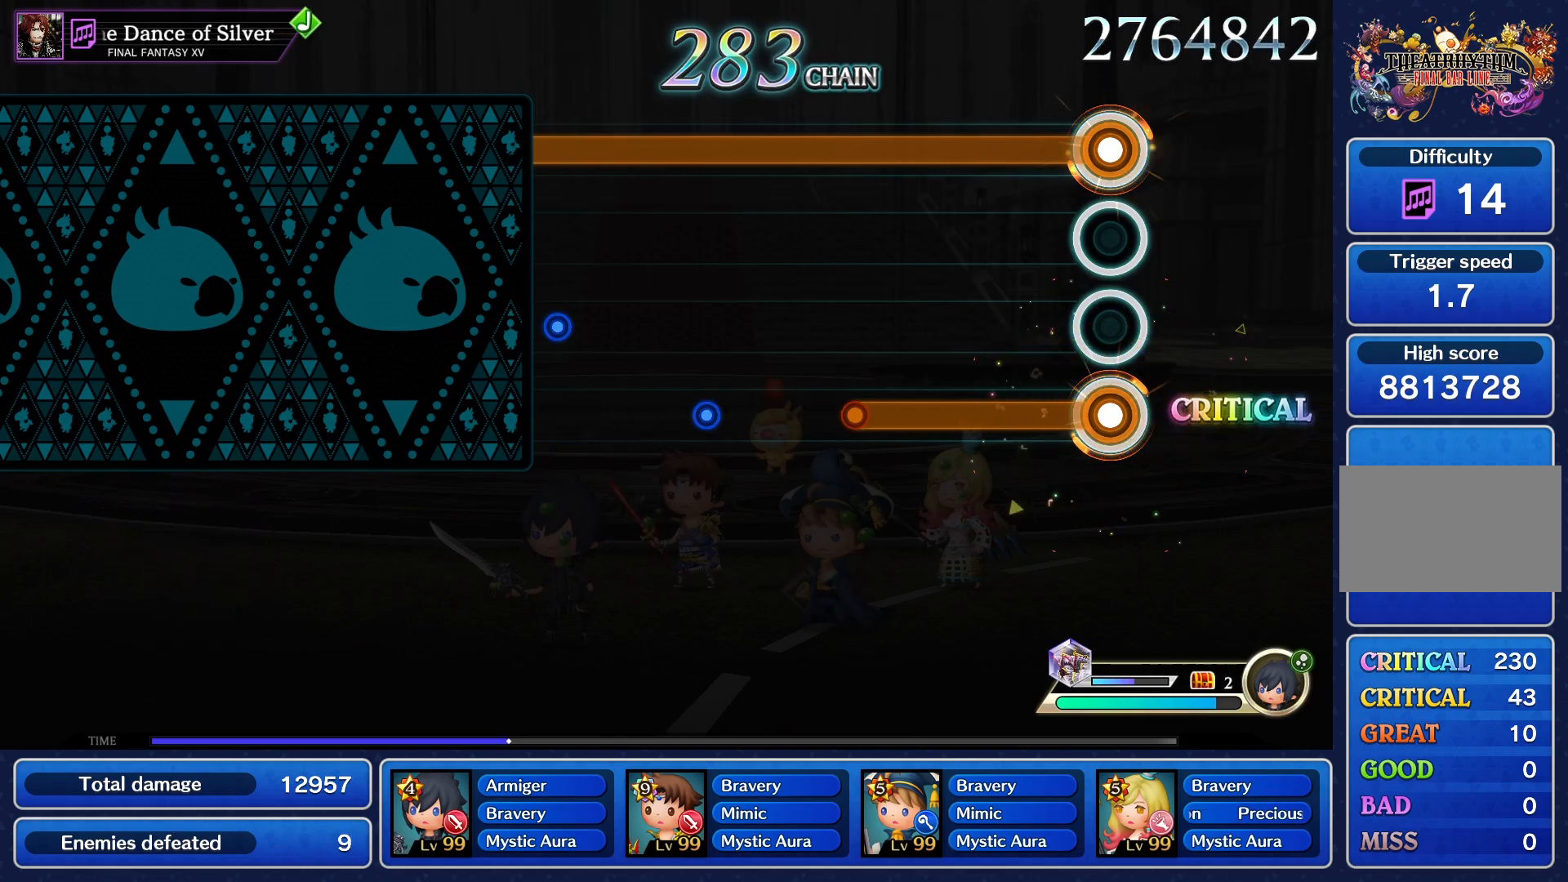
{"buttons": ["CROSS"], "events": []}
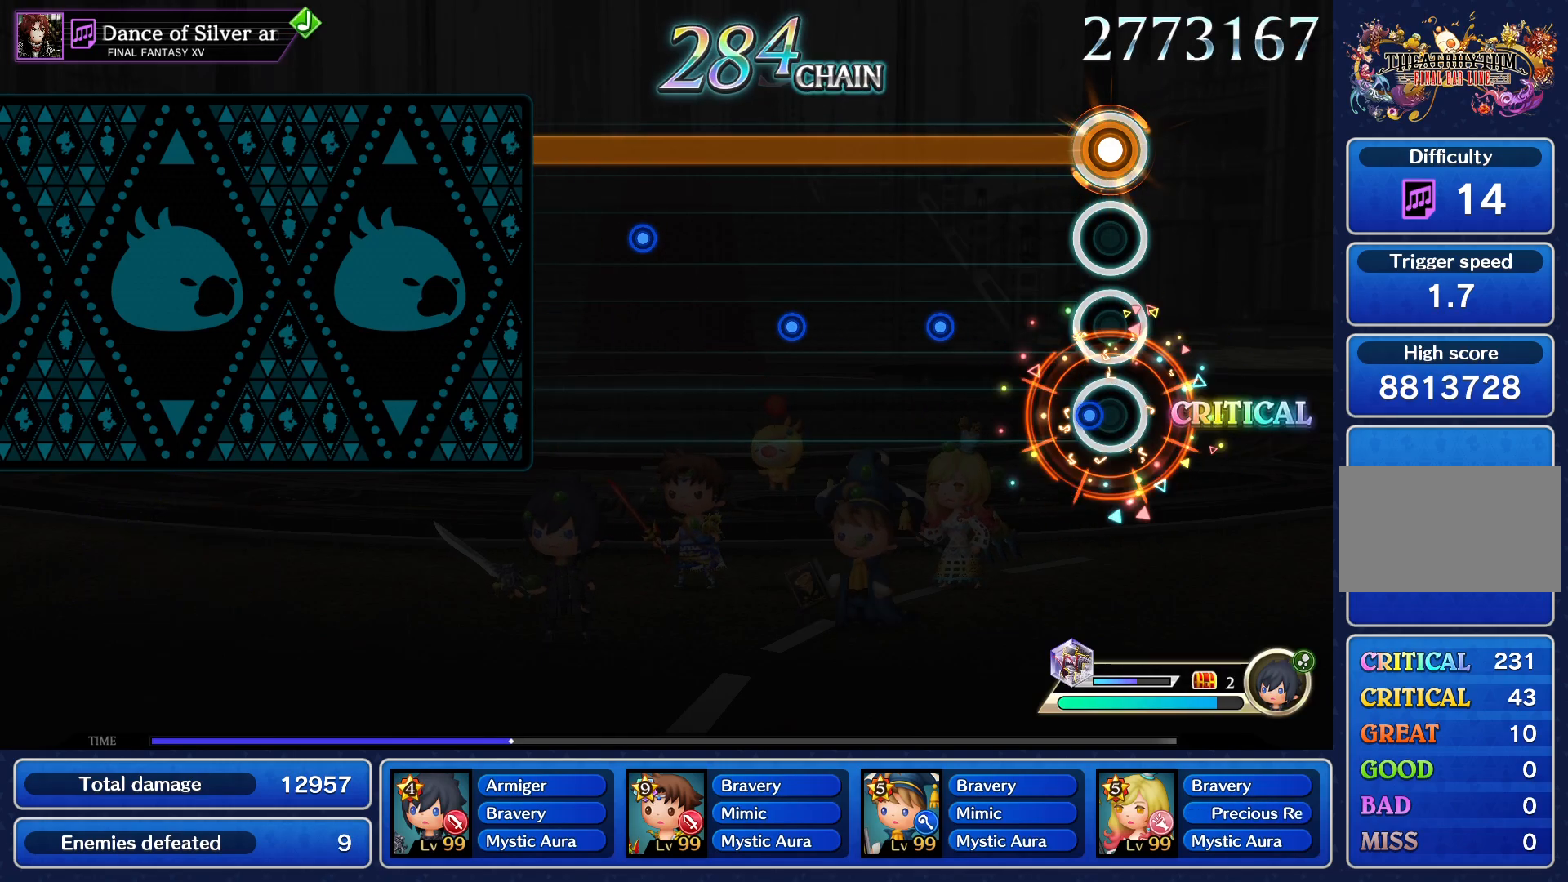
{"buttons": ["CROSS"], "events": []}
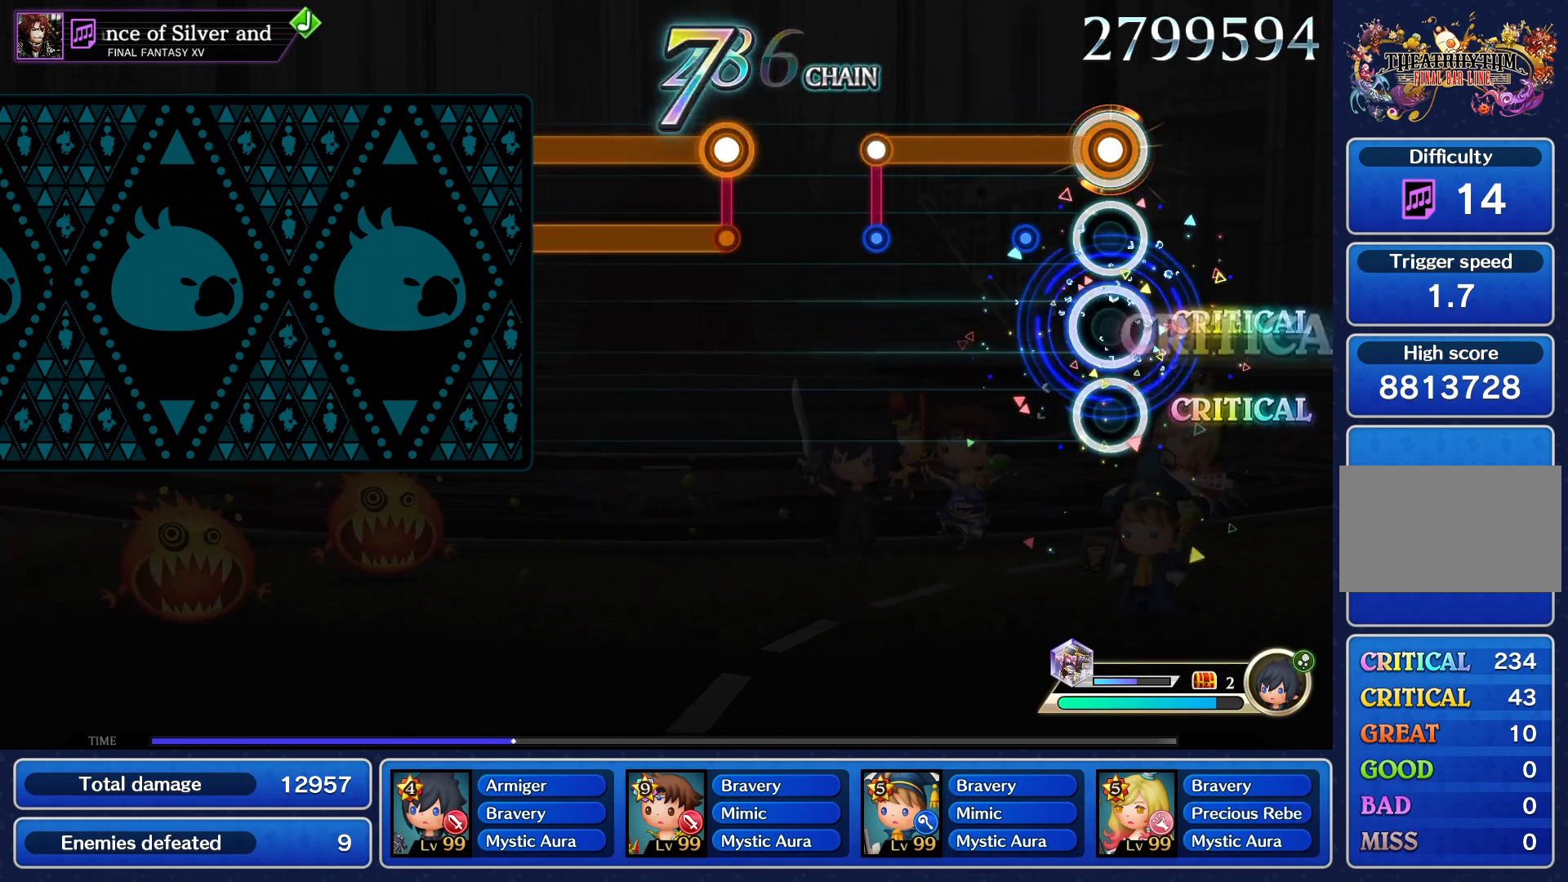
{"buttons": [], "events": [[334, "CROSS", "up"]]}
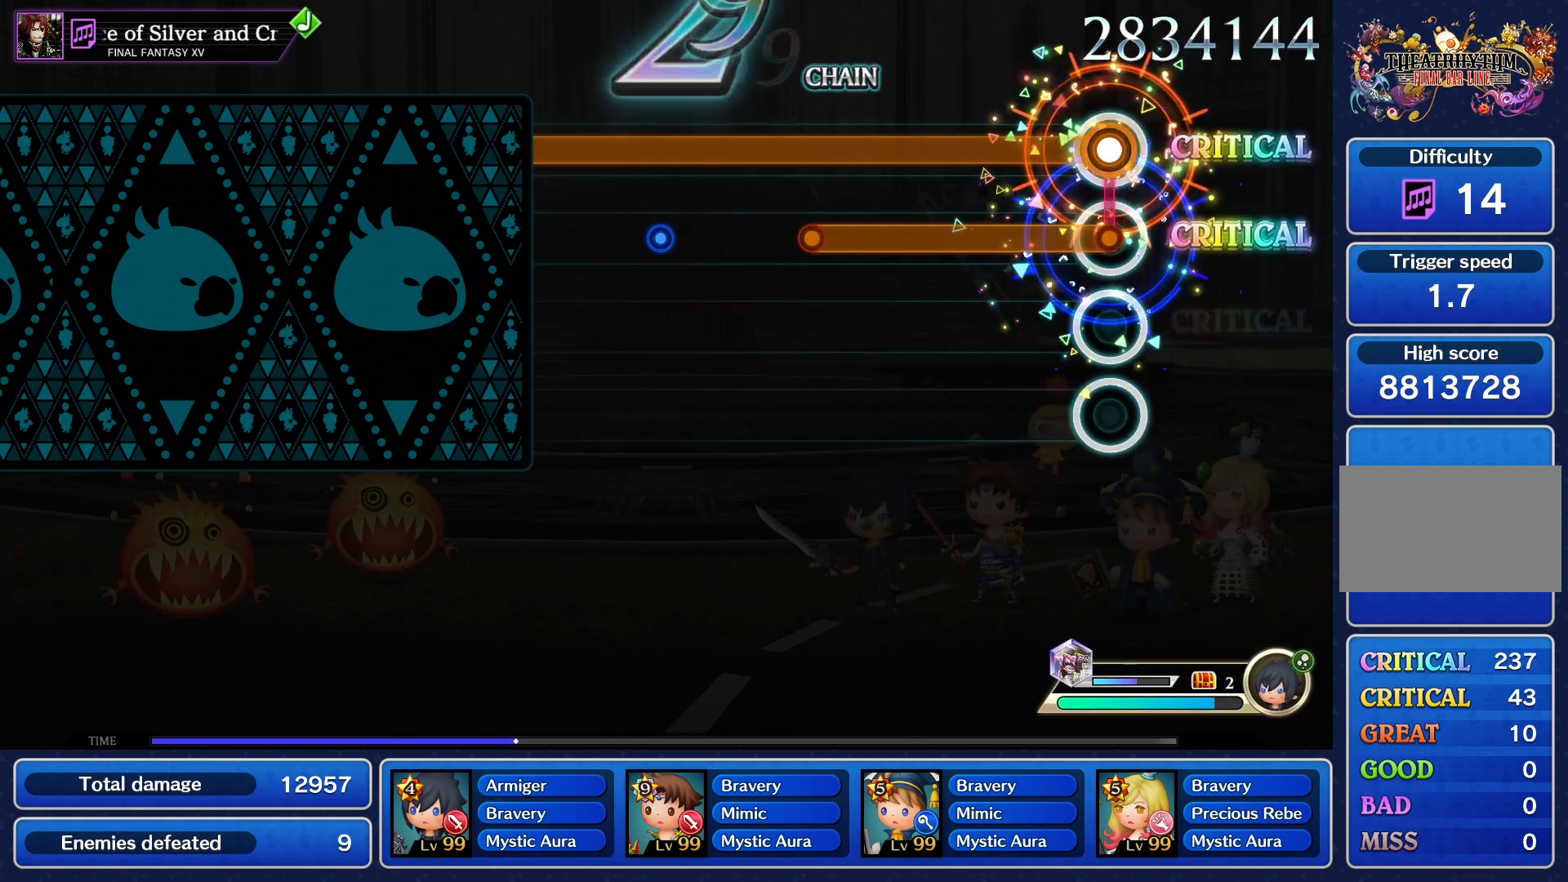
{"buttons": ["CROSS"], "events": [[33, "CROSS", "down"]]}
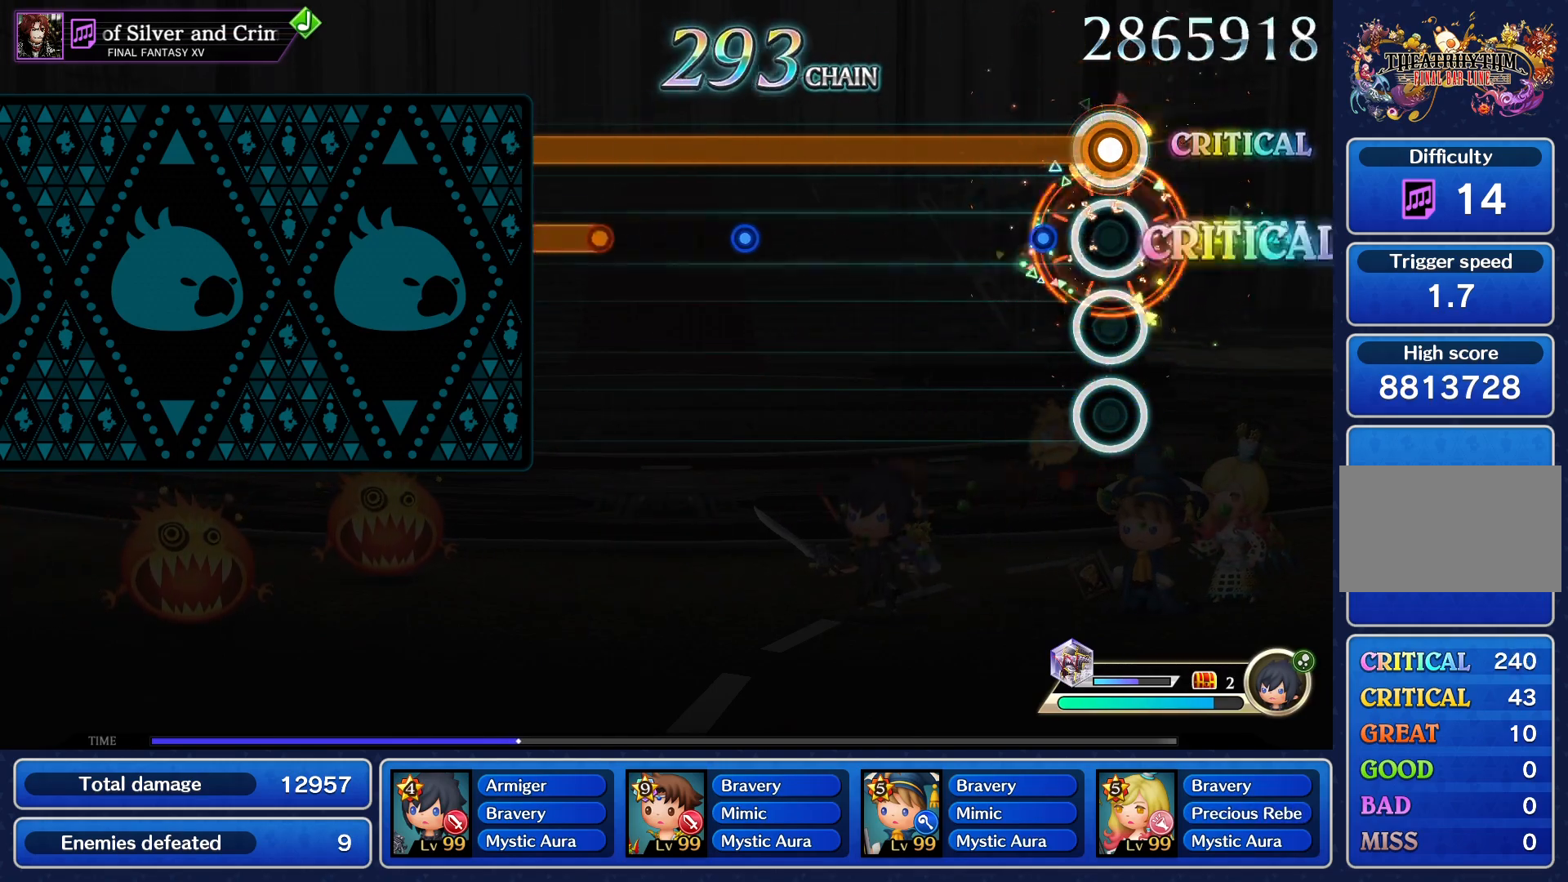
{"buttons": ["CROSS"], "events": []}
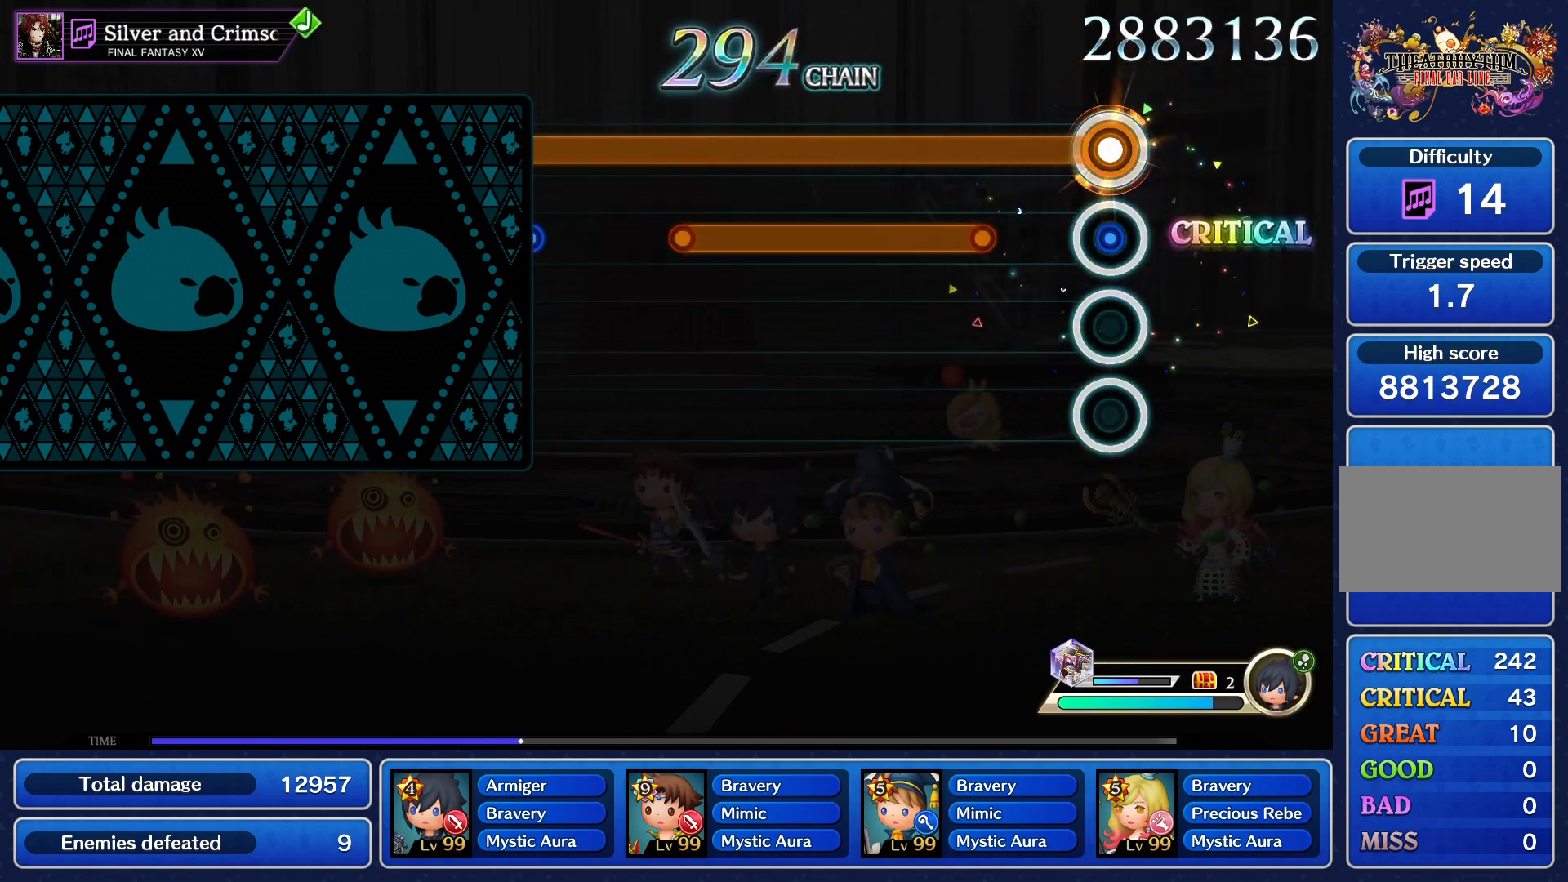
{"buttons": ["CROSS"], "events": []}